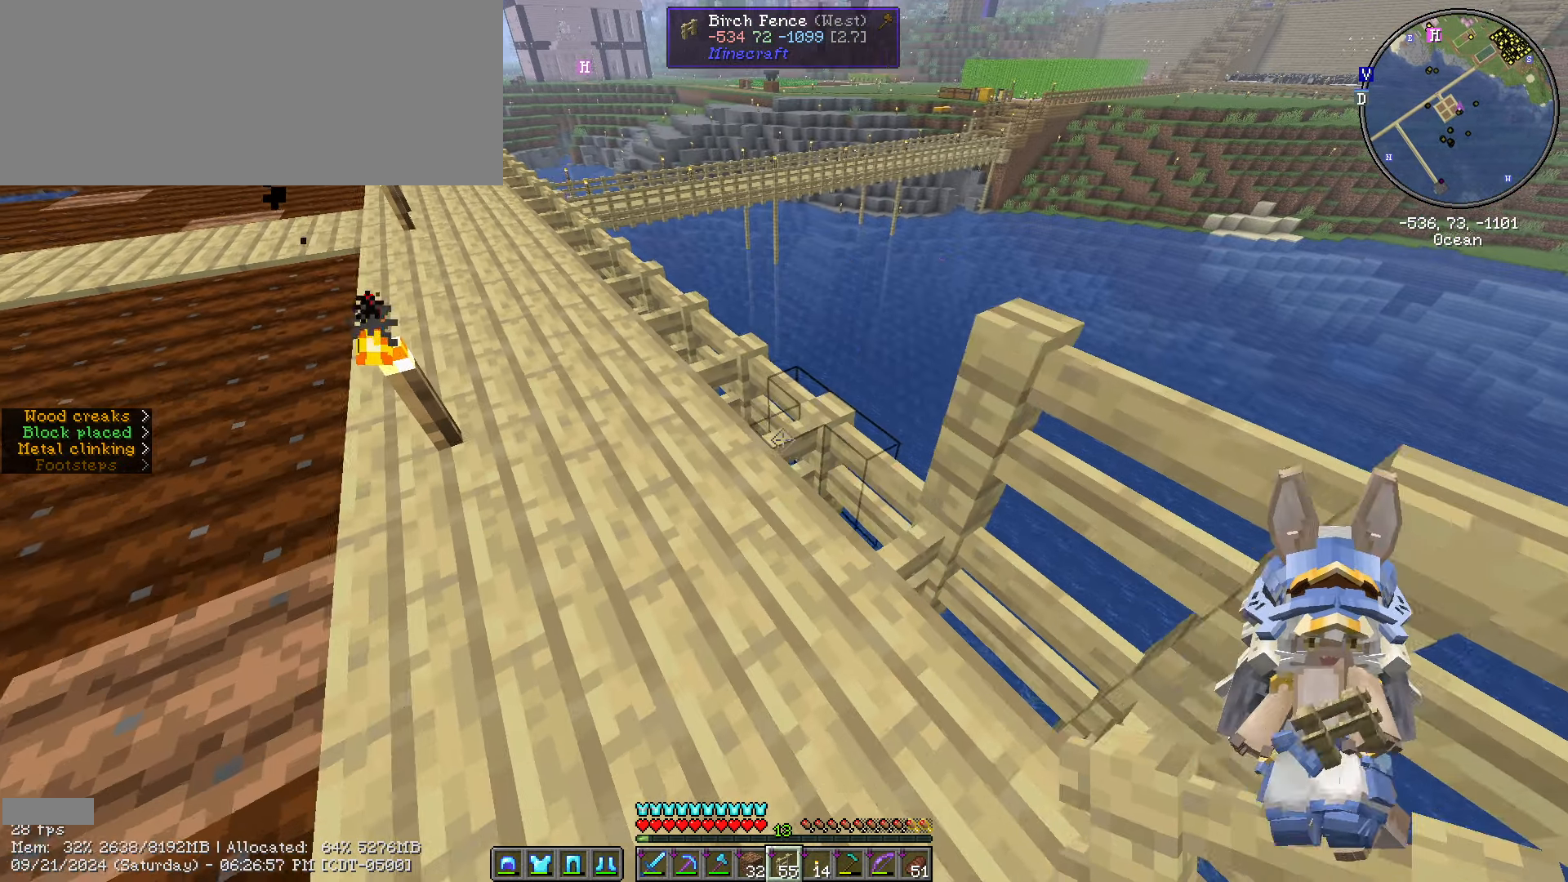
Gameplay with keyboard and mouse; each line is a JSON object with the keys and mouse buttons held at the frame after it. "events" lists presses ("down") and releases ("up") of ".", "/", "0", "1", "2", "3", "4", "5", "6", "7", "8", "9", "a", "alt_l", "alt_r", "b", "backslash", "backspace", "c", "caps_lock", "comma", "ctrl_l", "ctrl_r", "d", "e", "equals", "escape", "f", "f1", "f10", "f11", "f12", "f2", "f3", "f4", "f5", "f6", "f7", "f8", "f9", "g", "h", "i", "j", "k", "l", "lbracket", "m", "minus", "n", "o", "p", "q", "quote", "r", "rbracket", "return", "s", "semicolon", "shift_l", "shift_r", "space", "super", "t", "tab", "tilde", "u", "v", "w", "x", "y", "z", "mouse_left", "mouse_wheel" and "mouse_right" between this image and that frame as [ms after this image, input, new state], when the widget could be followed in between. "mouse_left", "mouse_wheel", "mouse_right" = the "left", "wheel", "right" buttons of the "mouse" list. No other keys are recorded. Fast repeated clicks can show as one long hold. "wheel" means that the mouse wheel is clicked or scrolled. Not read: mouse_move.
{"keys": ["a", "s"], "mouse": [], "events": [[183, "a", "down"], [350, "w", "up"], [467, "s", "down"]]}
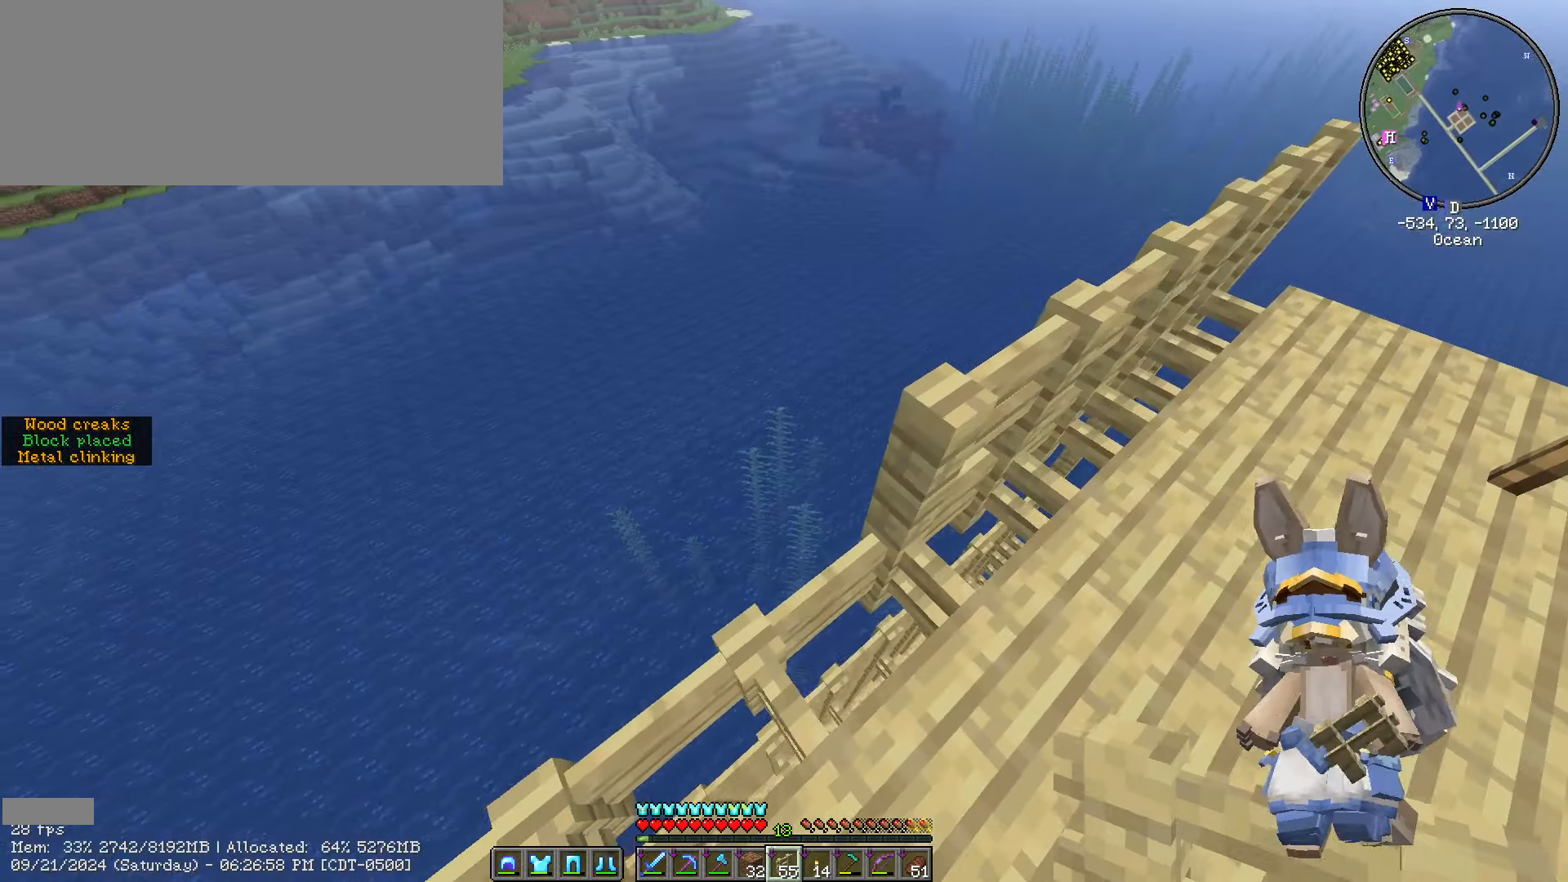
{"keys": [], "mouse": [], "events": [[67, "a", "up"], [150, "s", "up"], [350, "a", "down"], [350, "s", "down"], [483, "a", "up"], [483, "s", "up"]]}
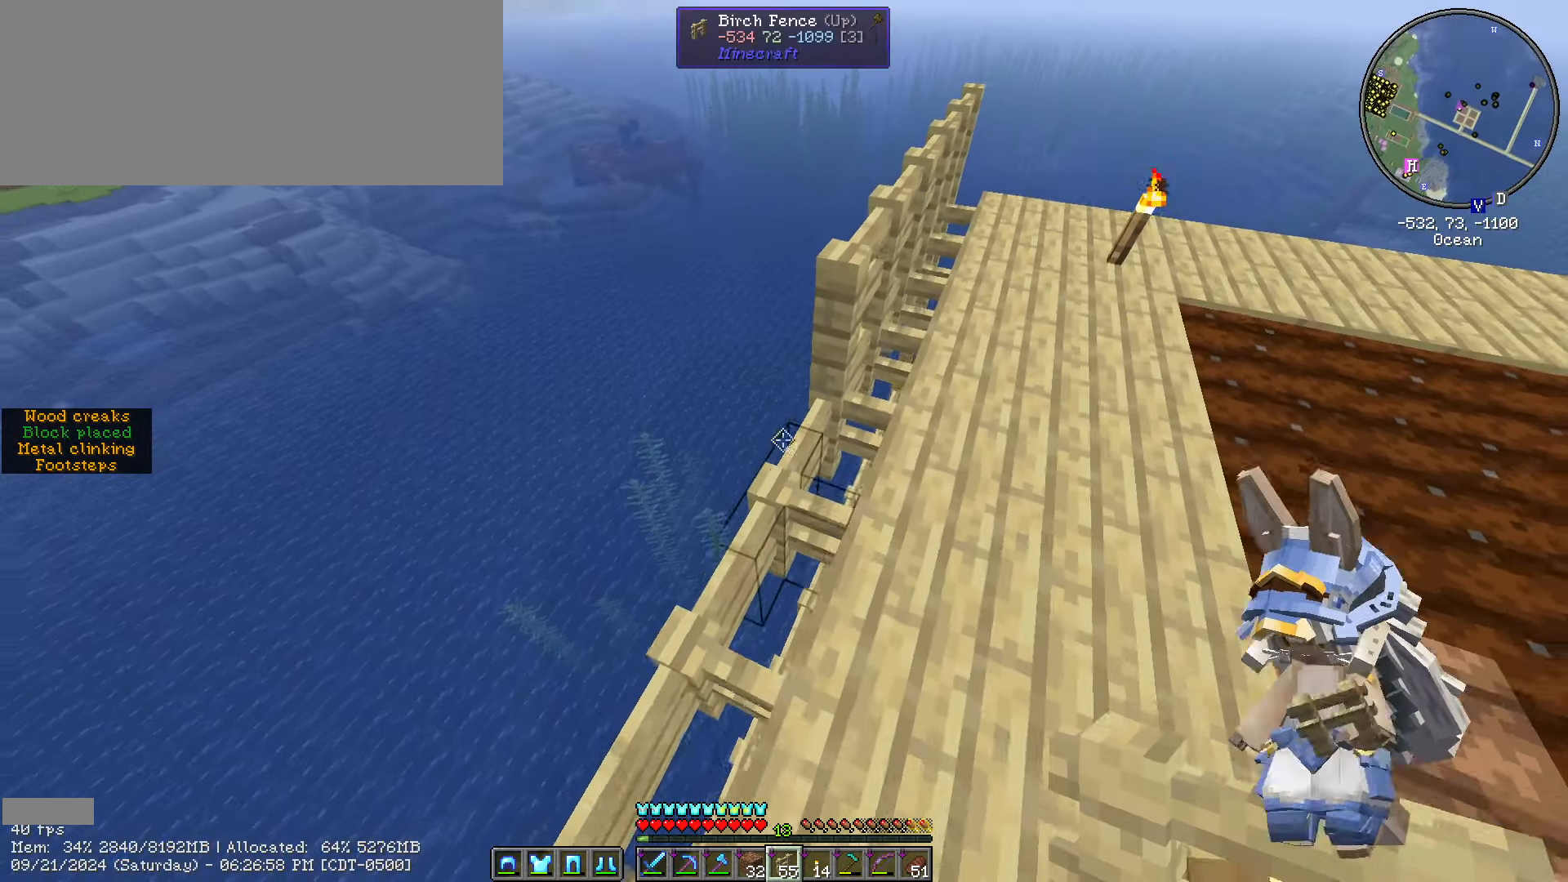
{"keys": ["a", "s"], "mouse": ["right"], "events": [[183, "s", "down"], [233, "a", "down"], [233, "mouse_right", "down"], [317, "mouse_right", "up"], [433, "mouse_right", "down"]]}
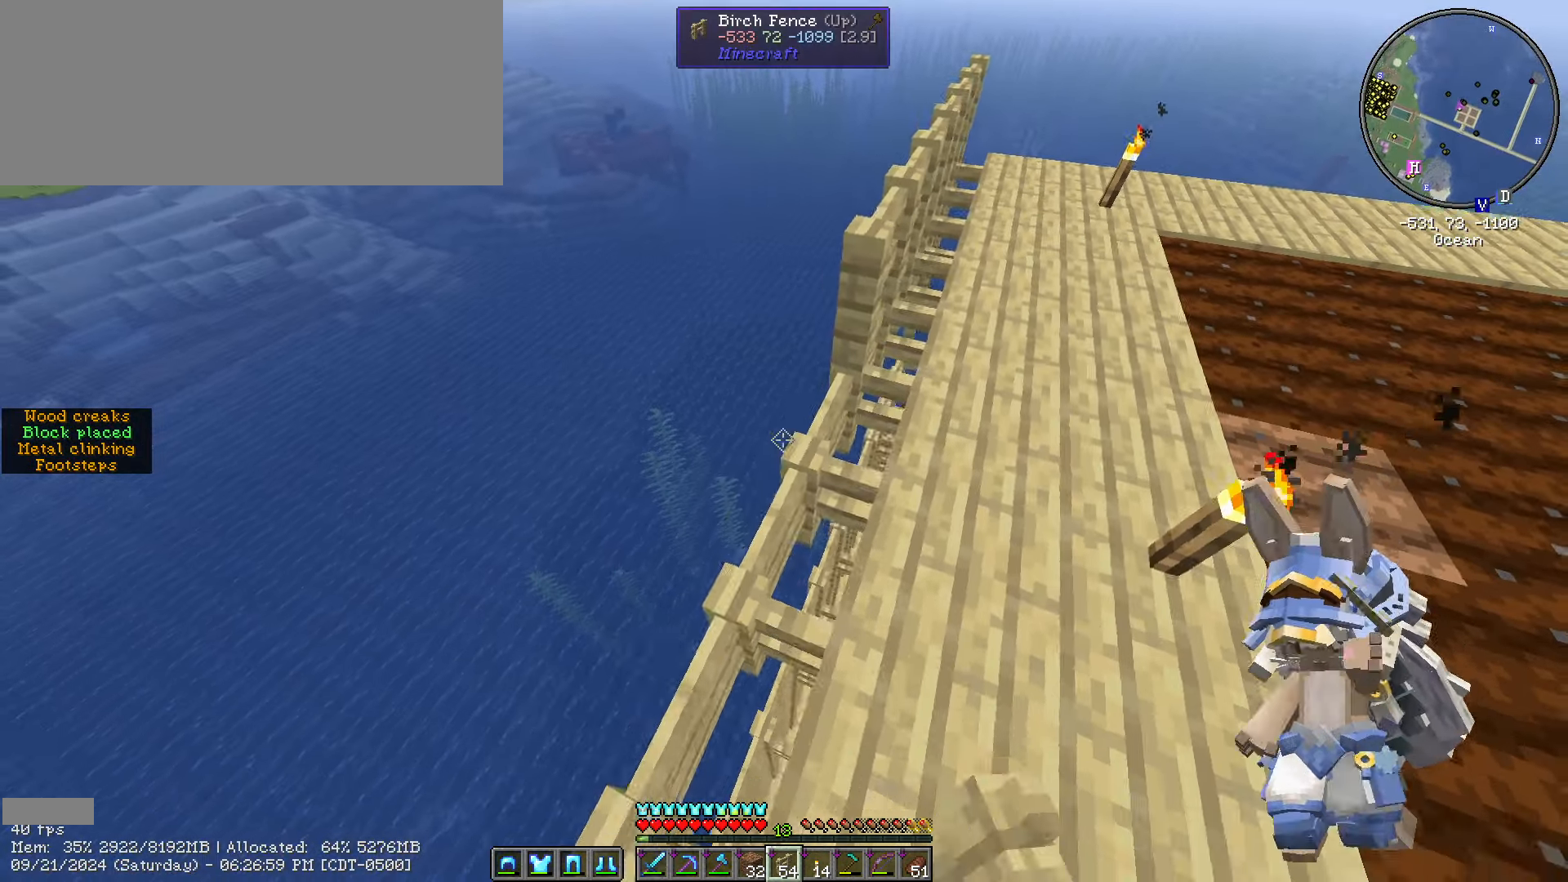
{"keys": ["w"], "mouse": [], "events": [[67, "mouse_right", "up"], [133, "a", "up"], [283, "s", "up"], [483, "w", "down"]]}
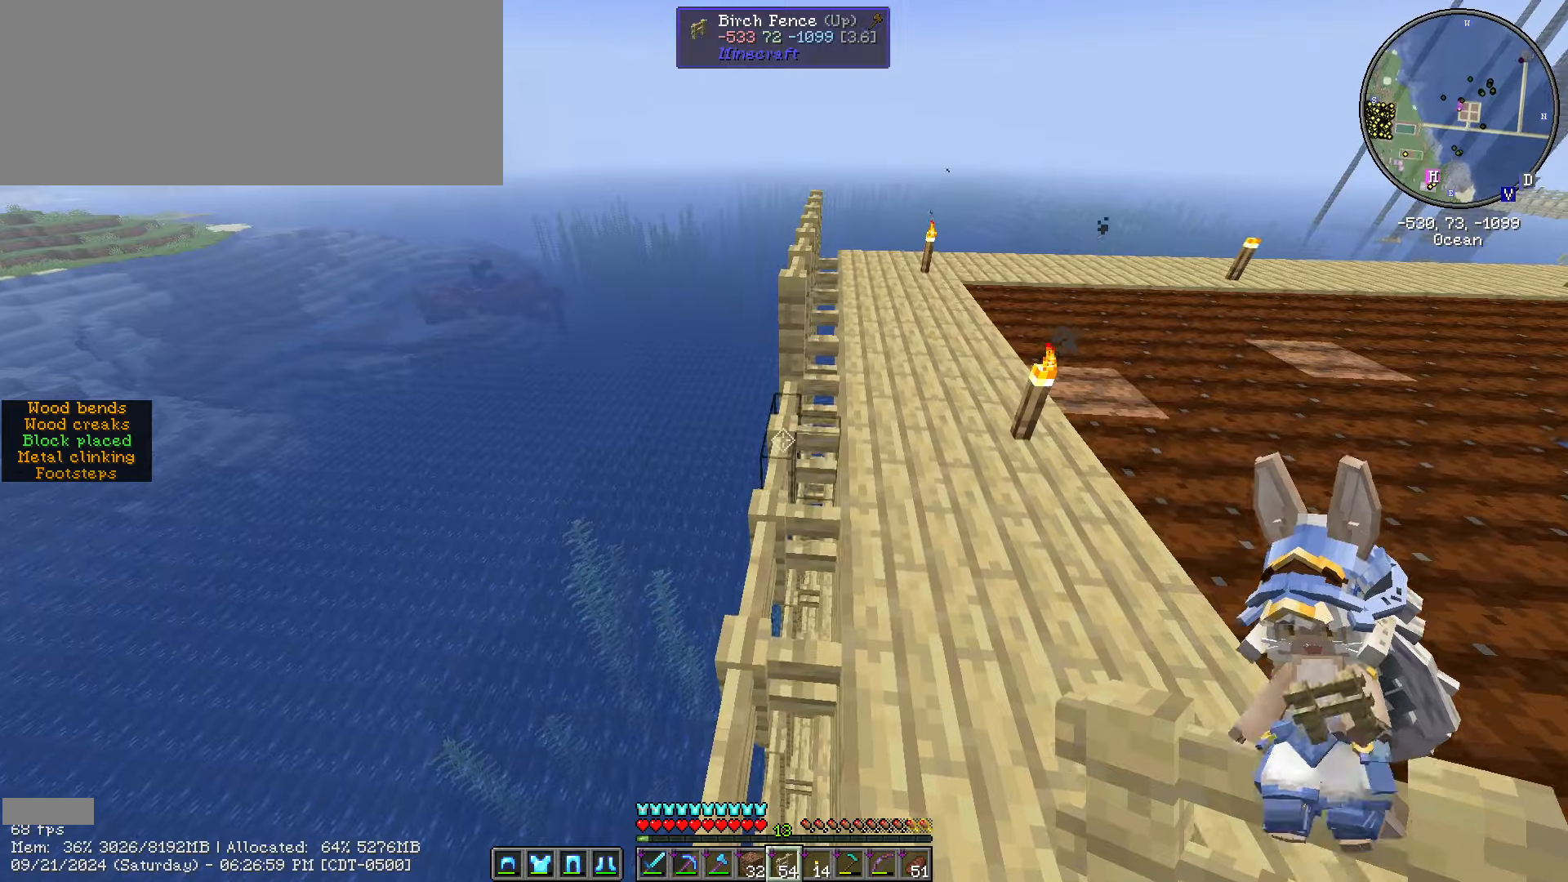
{"keys": ["s"], "mouse": ["right"], "events": [[133, "w", "up"], [183, "mouse_right", "down"], [250, "mouse_right", "up"], [250, "s", "down"], [383, "mouse_right", "down"]]}
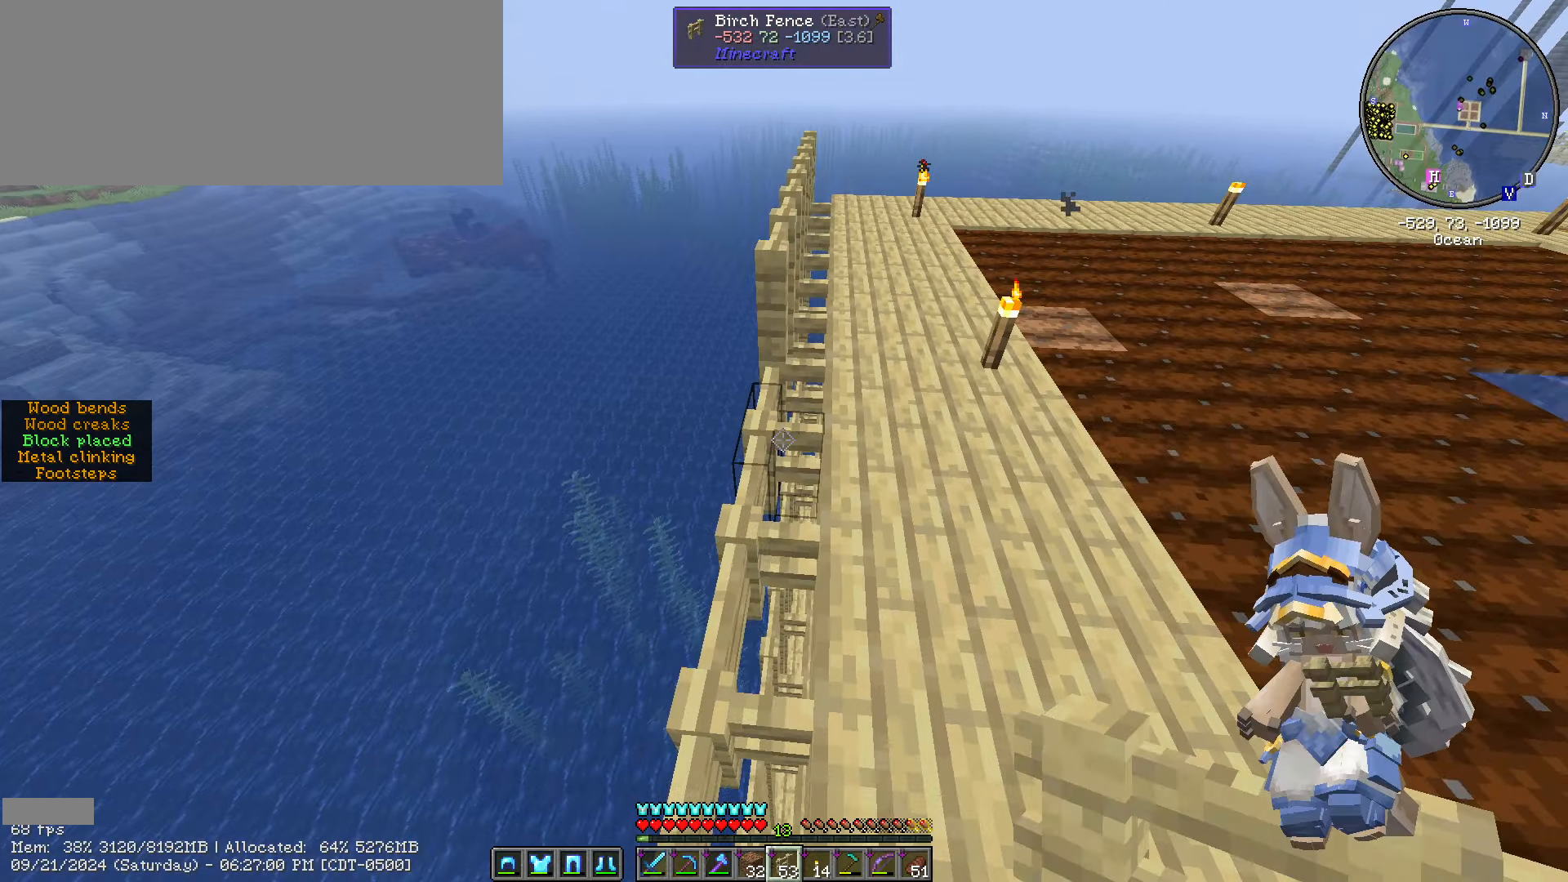
{"keys": [], "mouse": [], "events": [[50, "mouse_right", "up"], [100, "mouse_right", "down"], [167, "a", "down"], [200, "mouse_right", "up"], [300, "a", "up"], [467, "s", "up"]]}
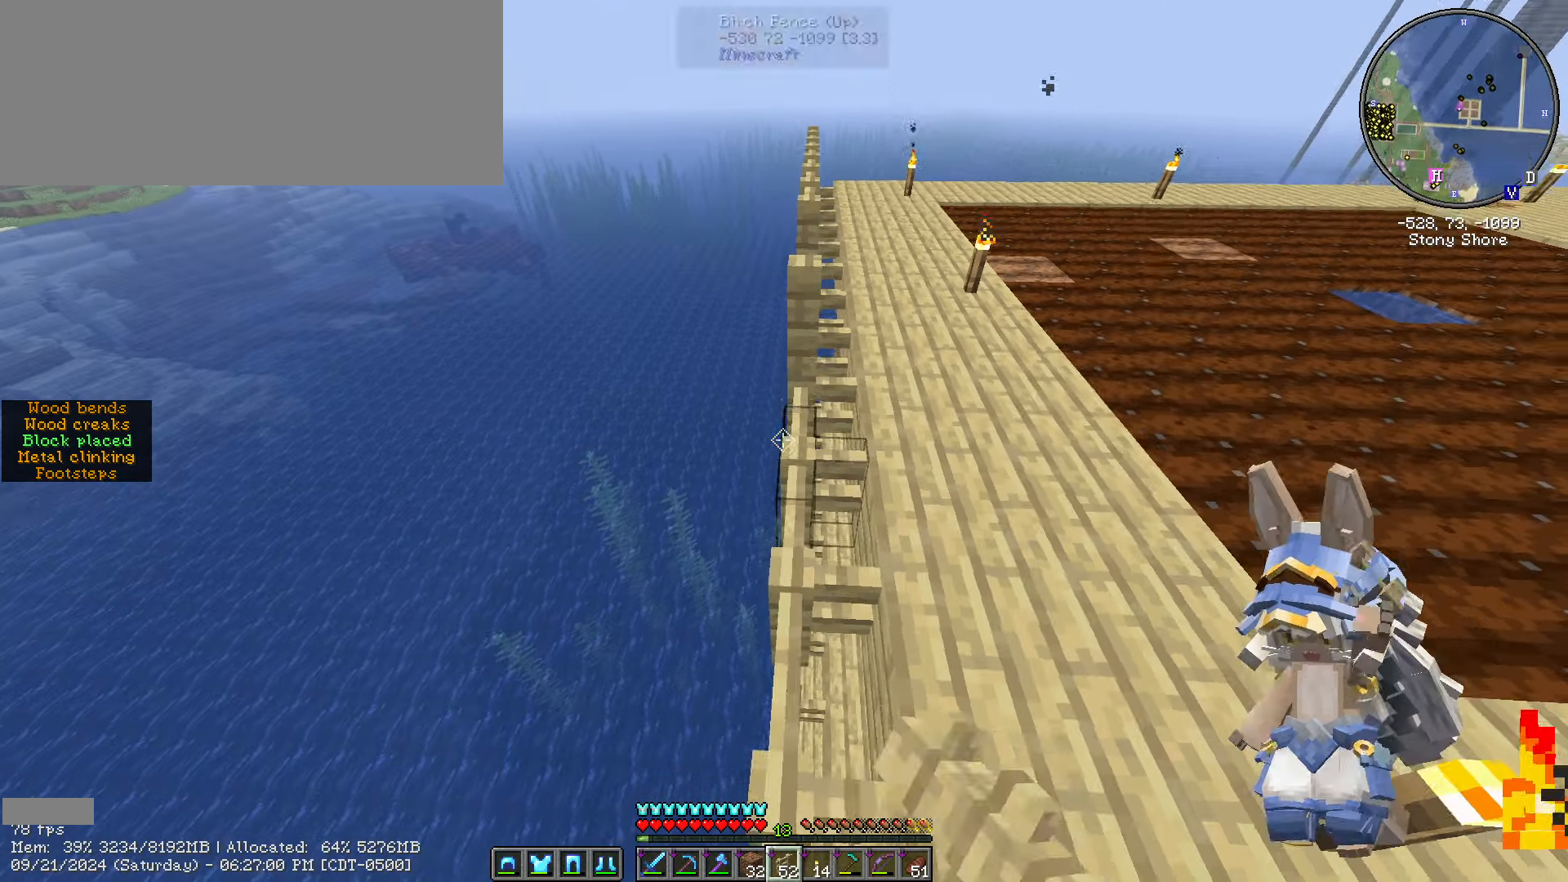
{"keys": ["w"], "mouse": [], "events": [[83, "w", "down"]]}
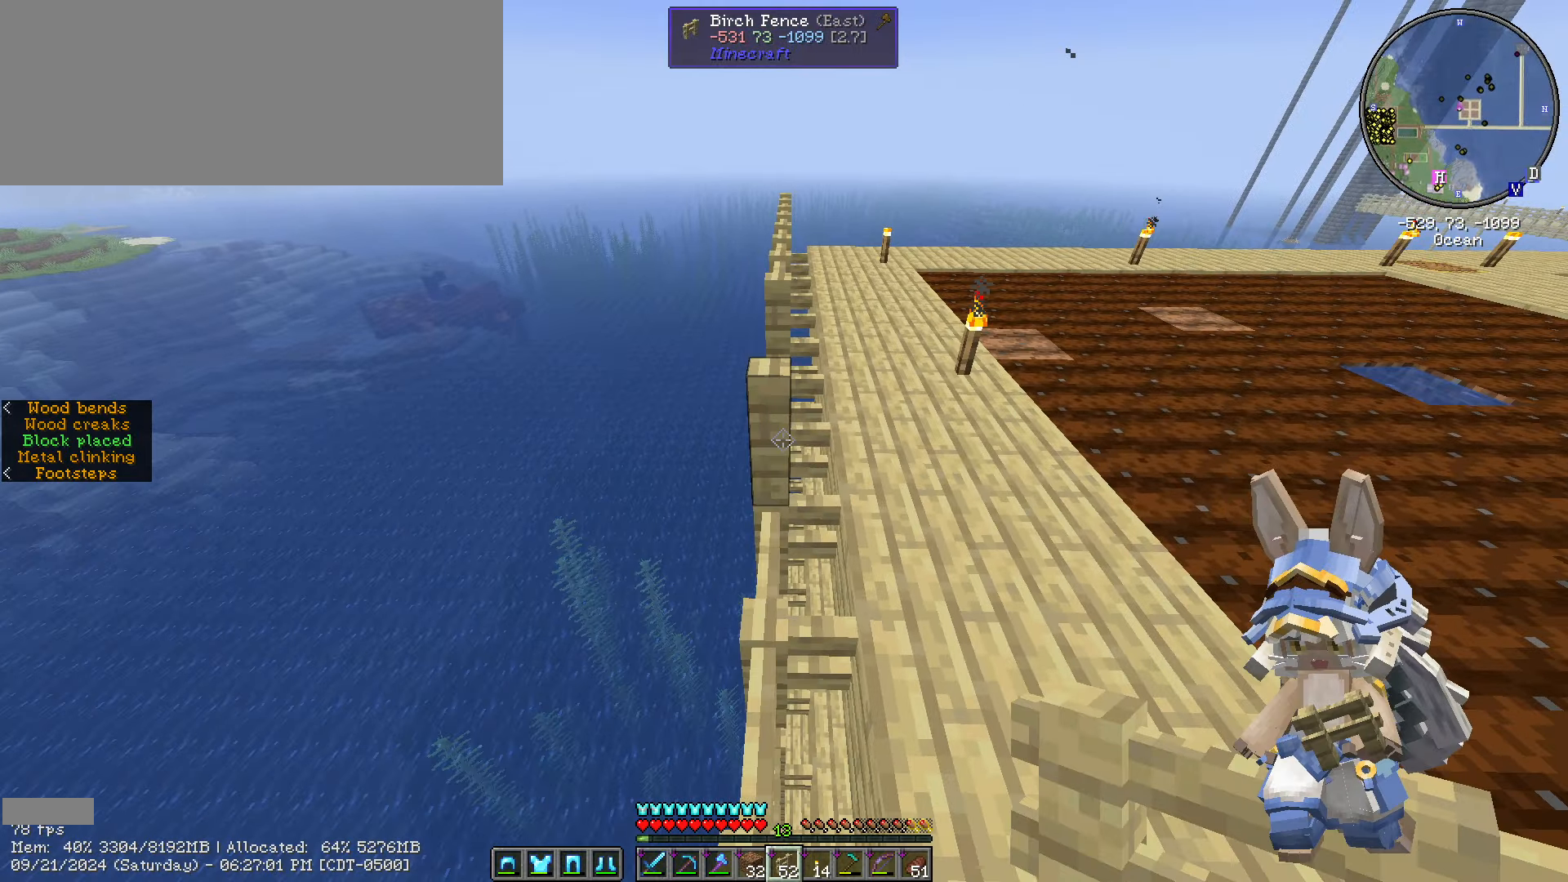
{"keys": [], "mouse": [], "events": [[183, "d", "down"], [233, "w", "up"], [383, "d", "up"]]}
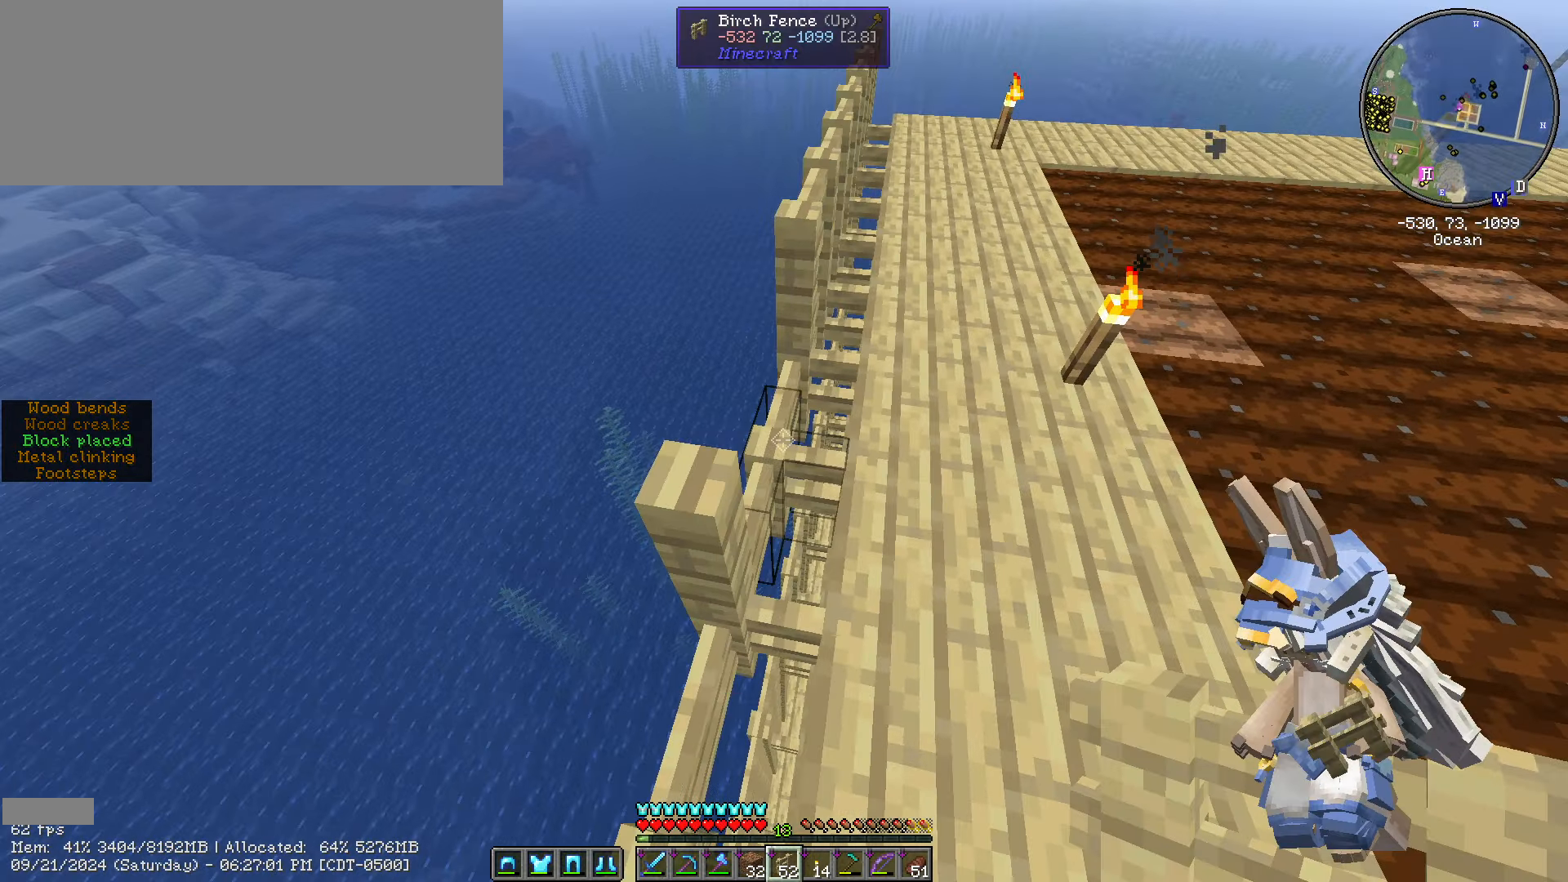
{"keys": ["s"], "mouse": [], "events": [[250, "mouse_right", "down"], [383, "mouse_right", "up"], [400, "s", "down"]]}
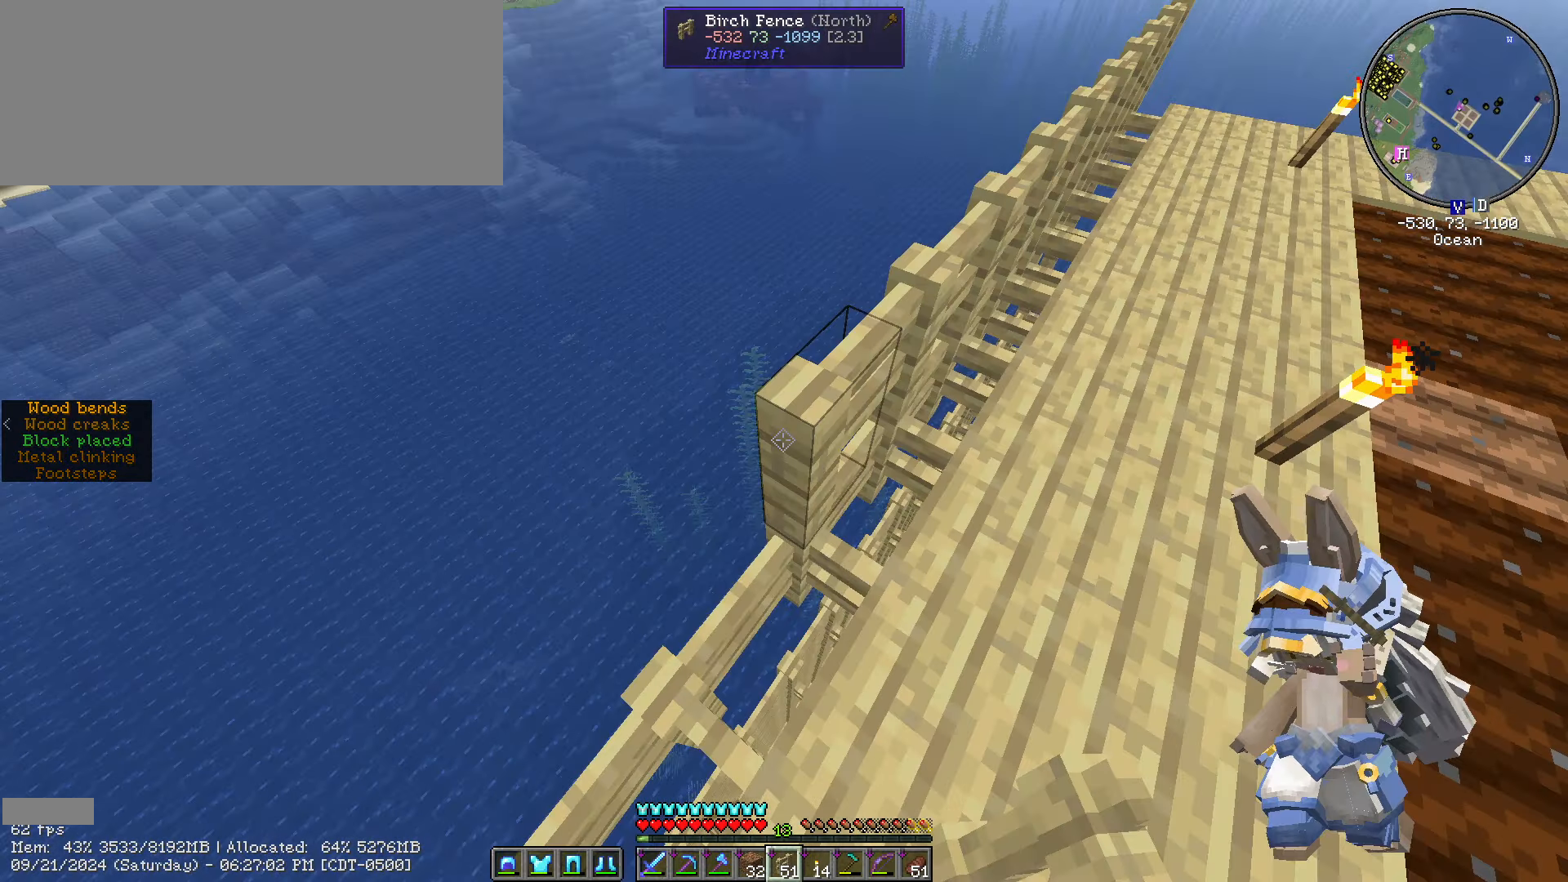
{"keys": [], "mouse": [], "events": [[83, "a", "down"], [133, "d", "down"], [233, "a", "up"], [233, "d", "up"], [233, "s", "up"]]}
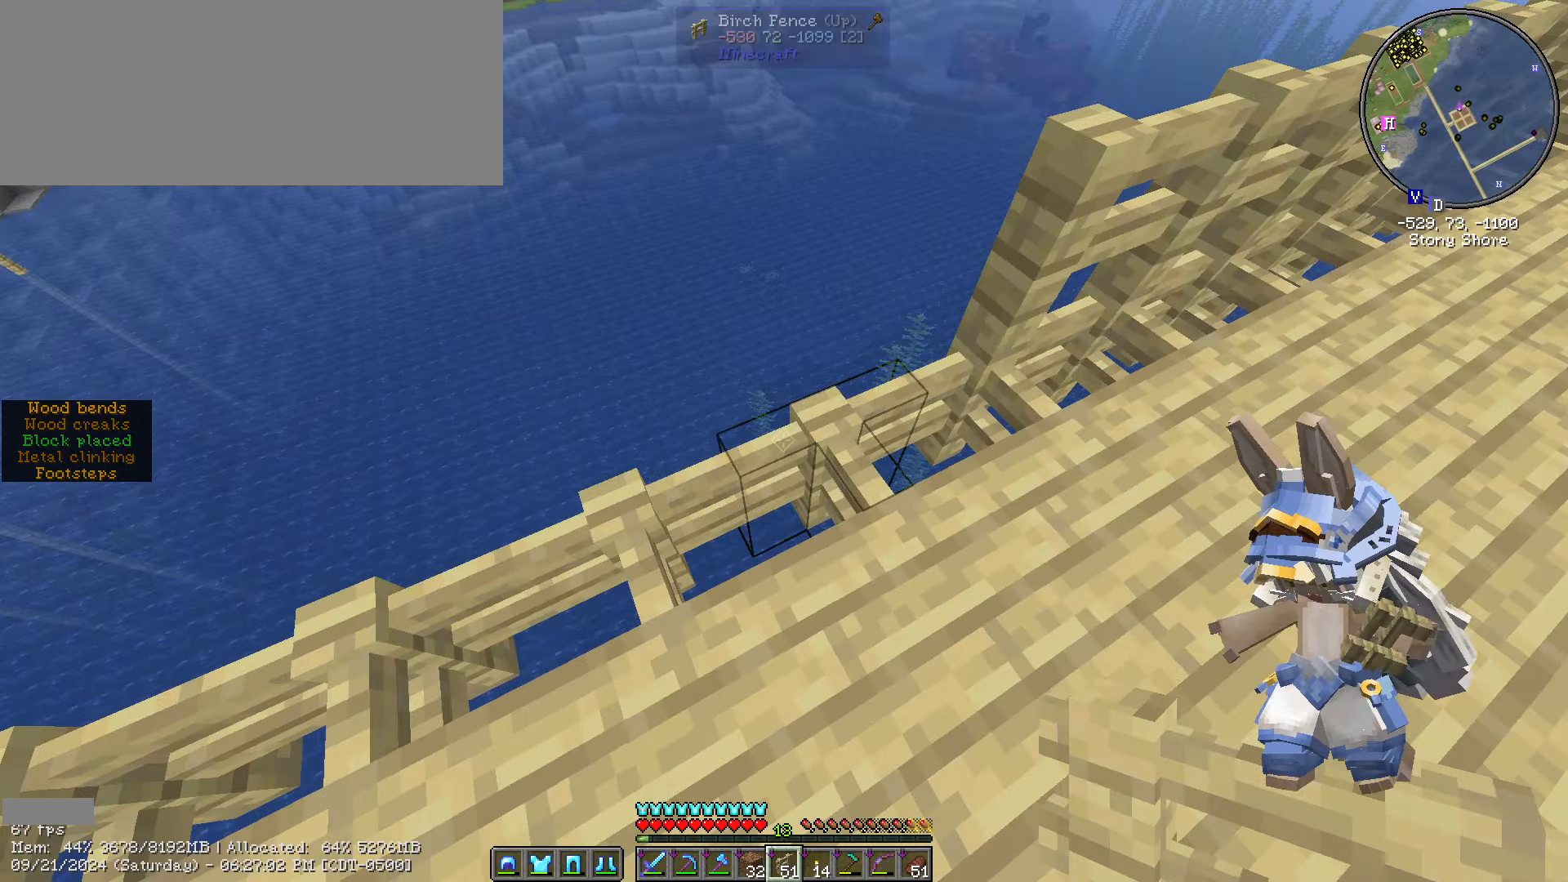
{"keys": ["a", "s"], "mouse": ["right"], "events": [[183, "a", "down"], [183, "mouse_right", "down"], [250, "s", "down"], [283, "mouse_right", "up"], [500, "mouse_right", "down"]]}
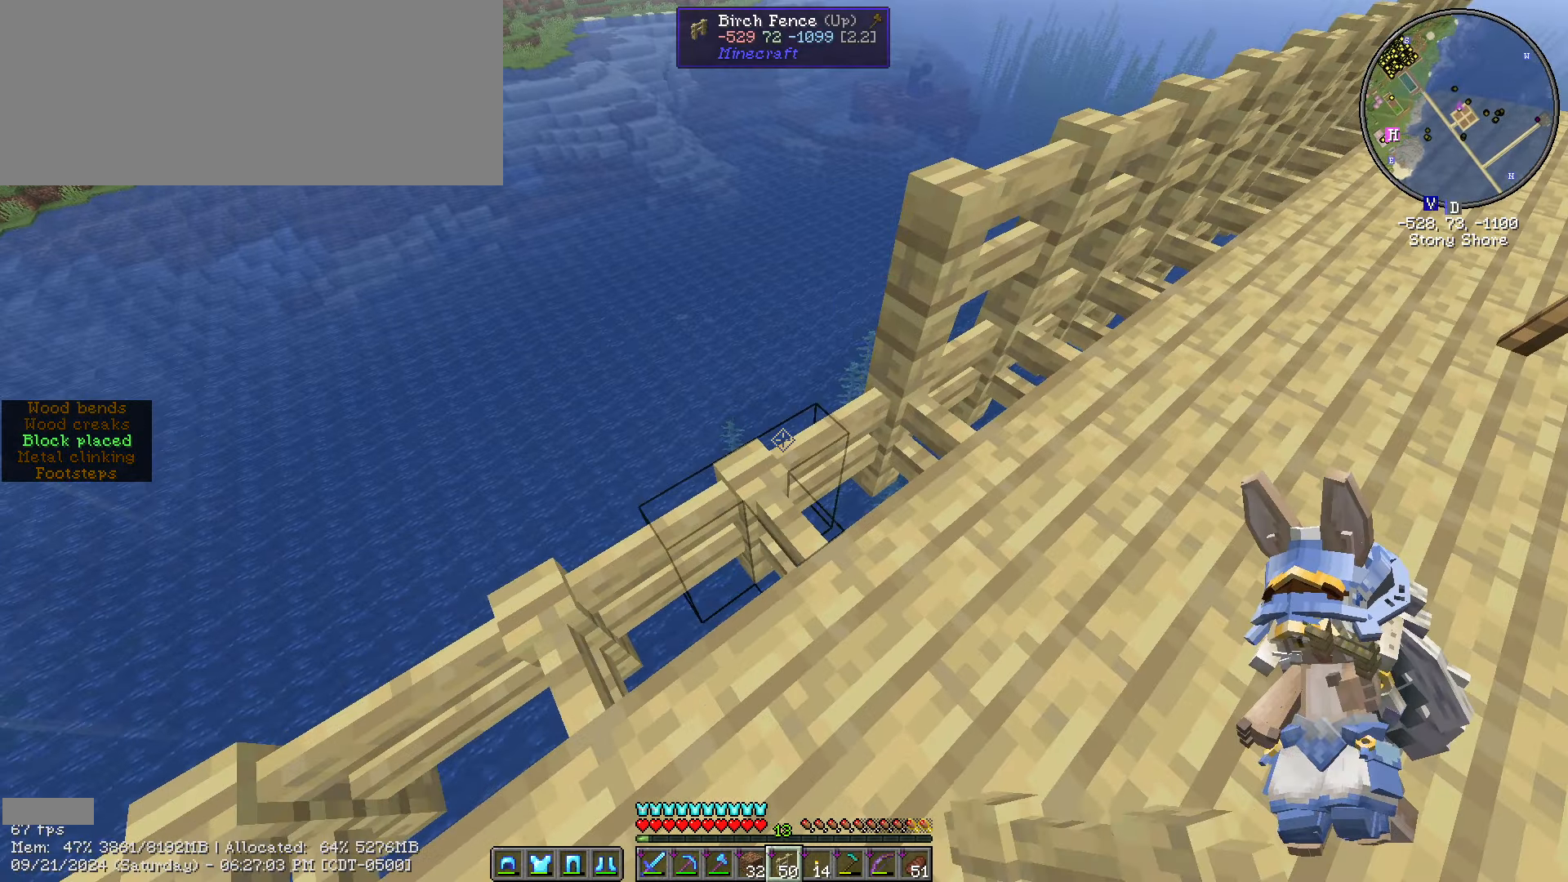
{"keys": ["a", "s"], "mouse": ["right"], "events": [[167, "mouse_right", "up"], [317, "mouse_right", "down"], [350, "mouse_right", "up"], [500, "mouse_right", "down"]]}
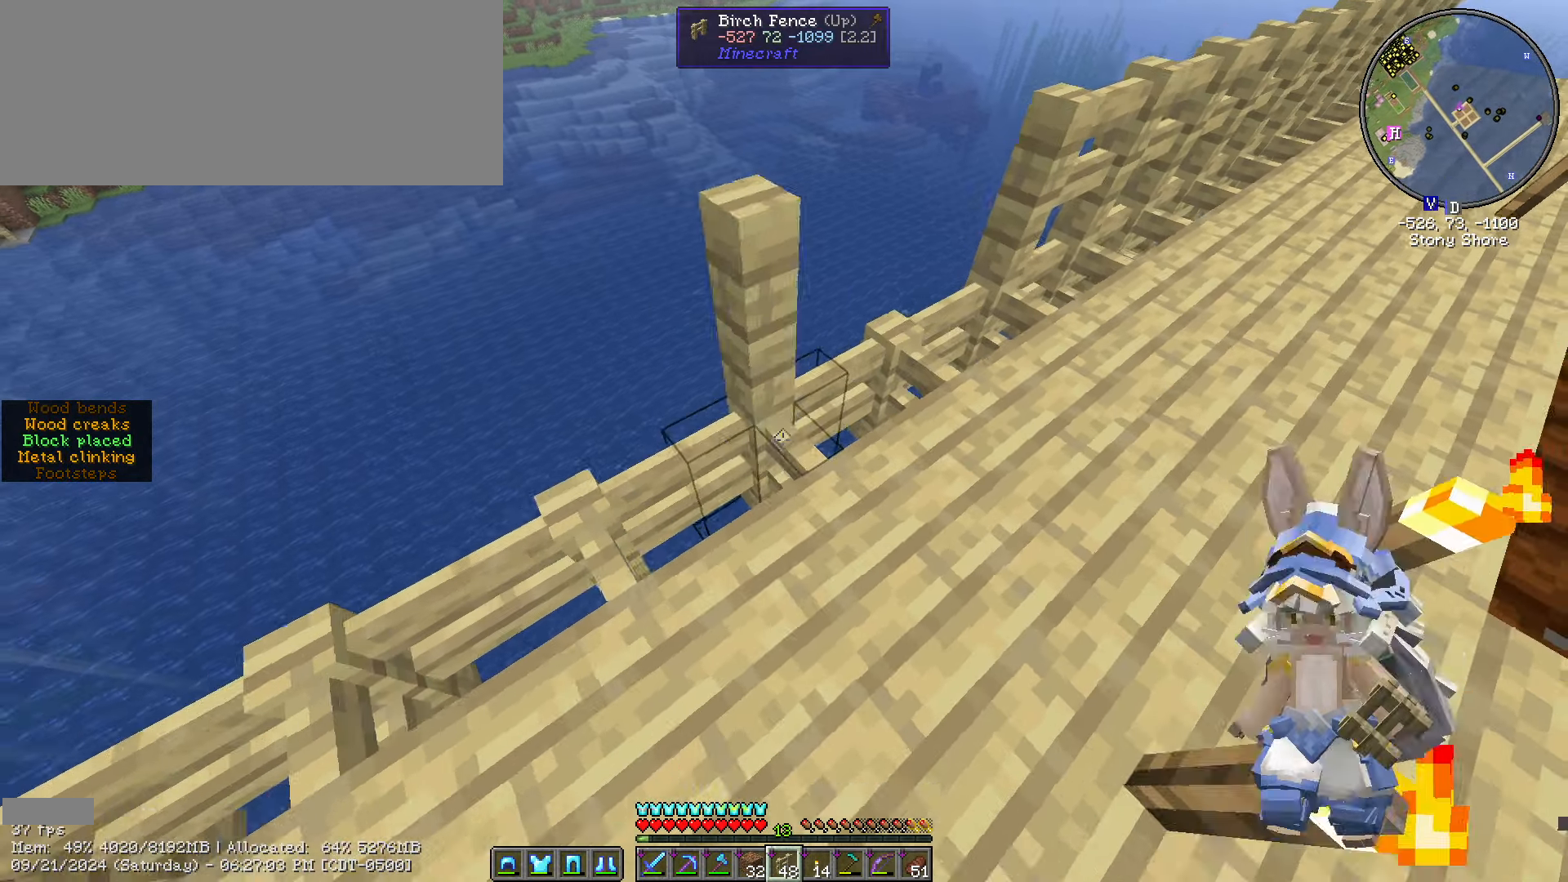
{"keys": ["w"], "mouse": [], "events": [[83, "mouse_right", "up"], [167, "mouse_right", "down"], [267, "mouse_right", "up"], [300, "a", "up"], [300, "s", "up"], [500, "w", "down"]]}
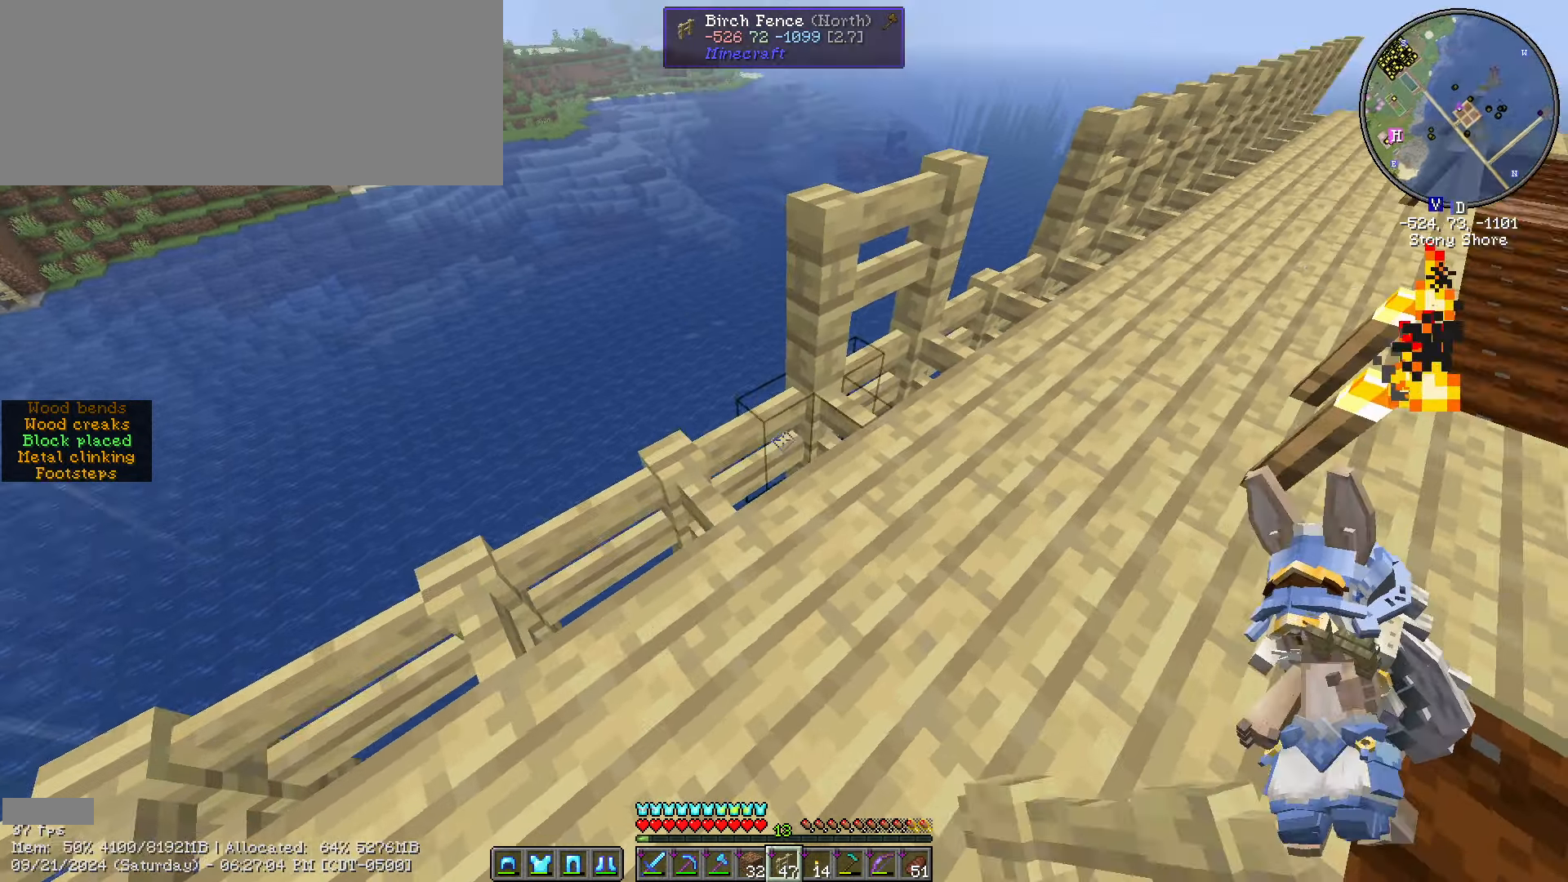
{"keys": ["d"], "mouse": [], "events": [[333, "d", "down"], [483, "w", "up"]]}
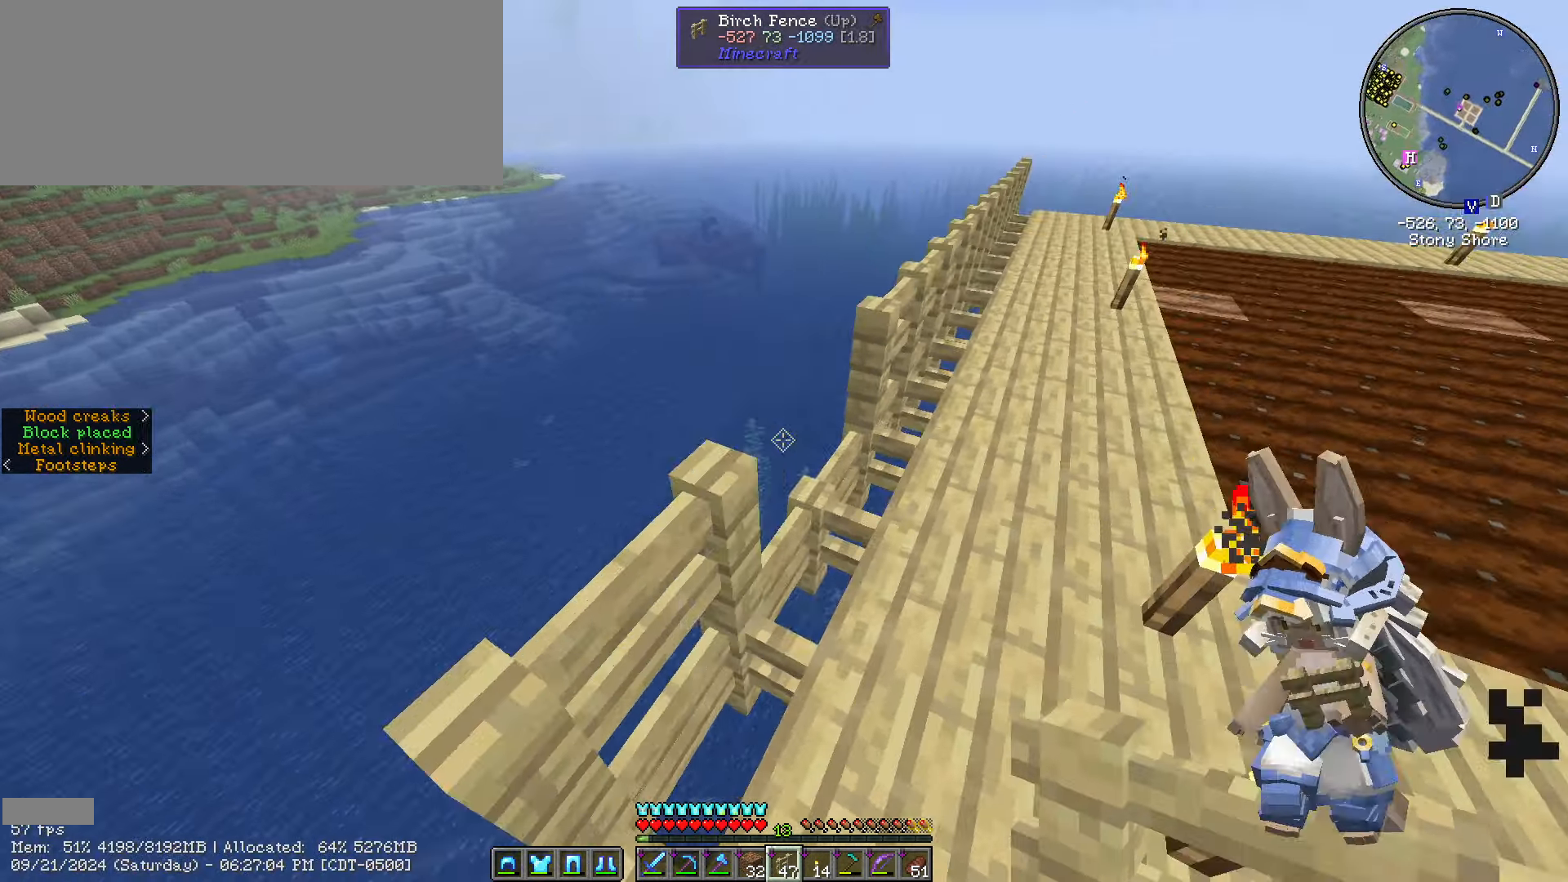
{"keys": [], "mouse": [], "events": [[34, "d", "up"], [300, "mouse_right", "down"], [384, "mouse_right", "up"]]}
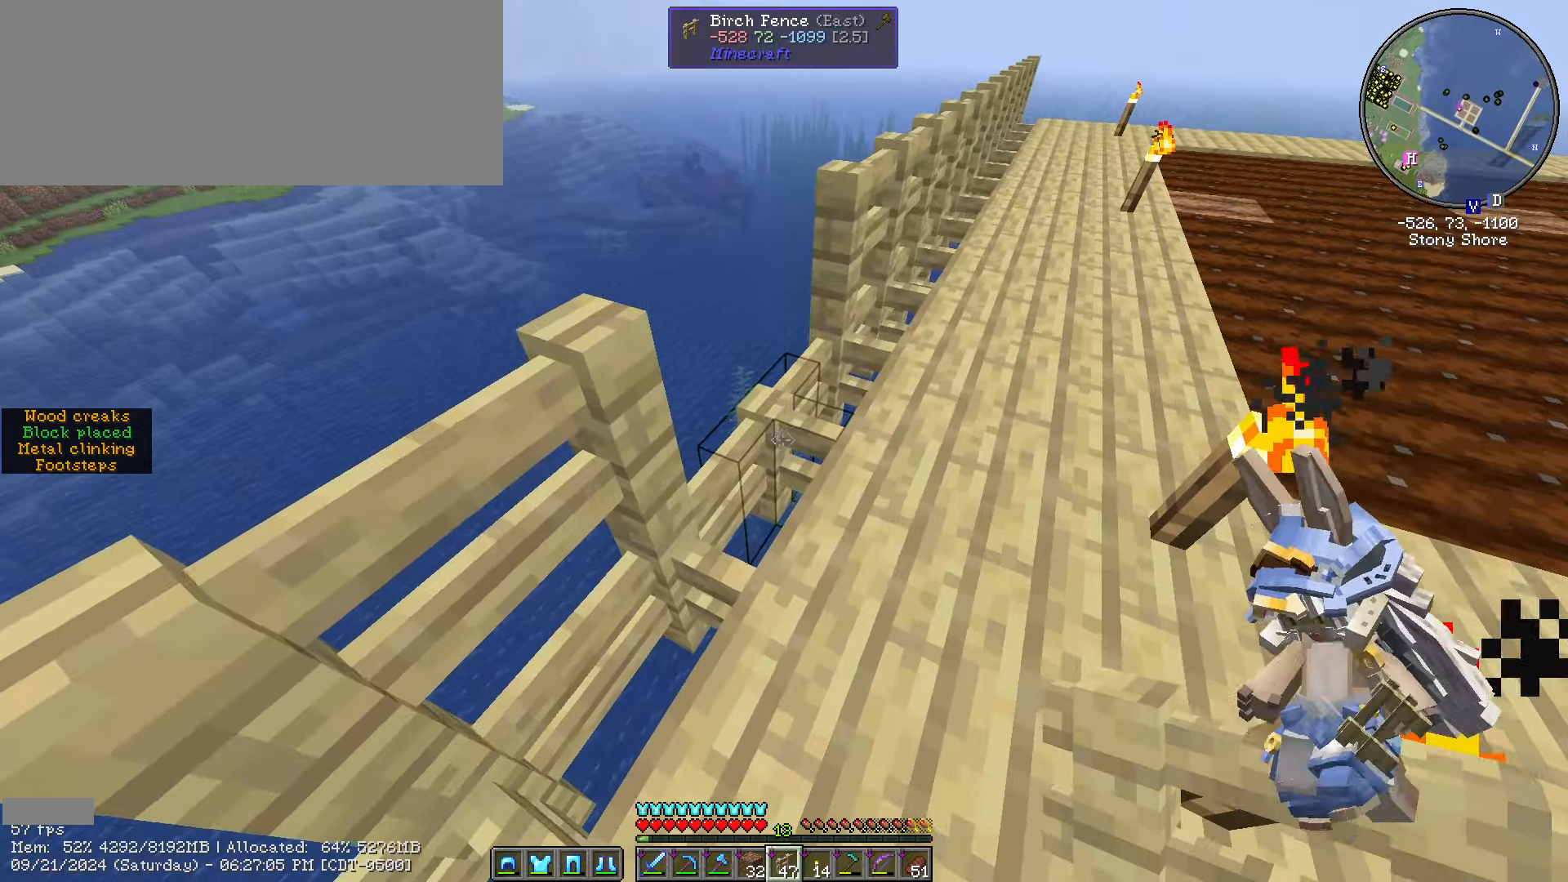
{"keys": ["a", "s"], "mouse": [], "events": [[200, "mouse_right", "down"], [283, "mouse_right", "up"], [283, "s", "down"], [350, "a", "down"]]}
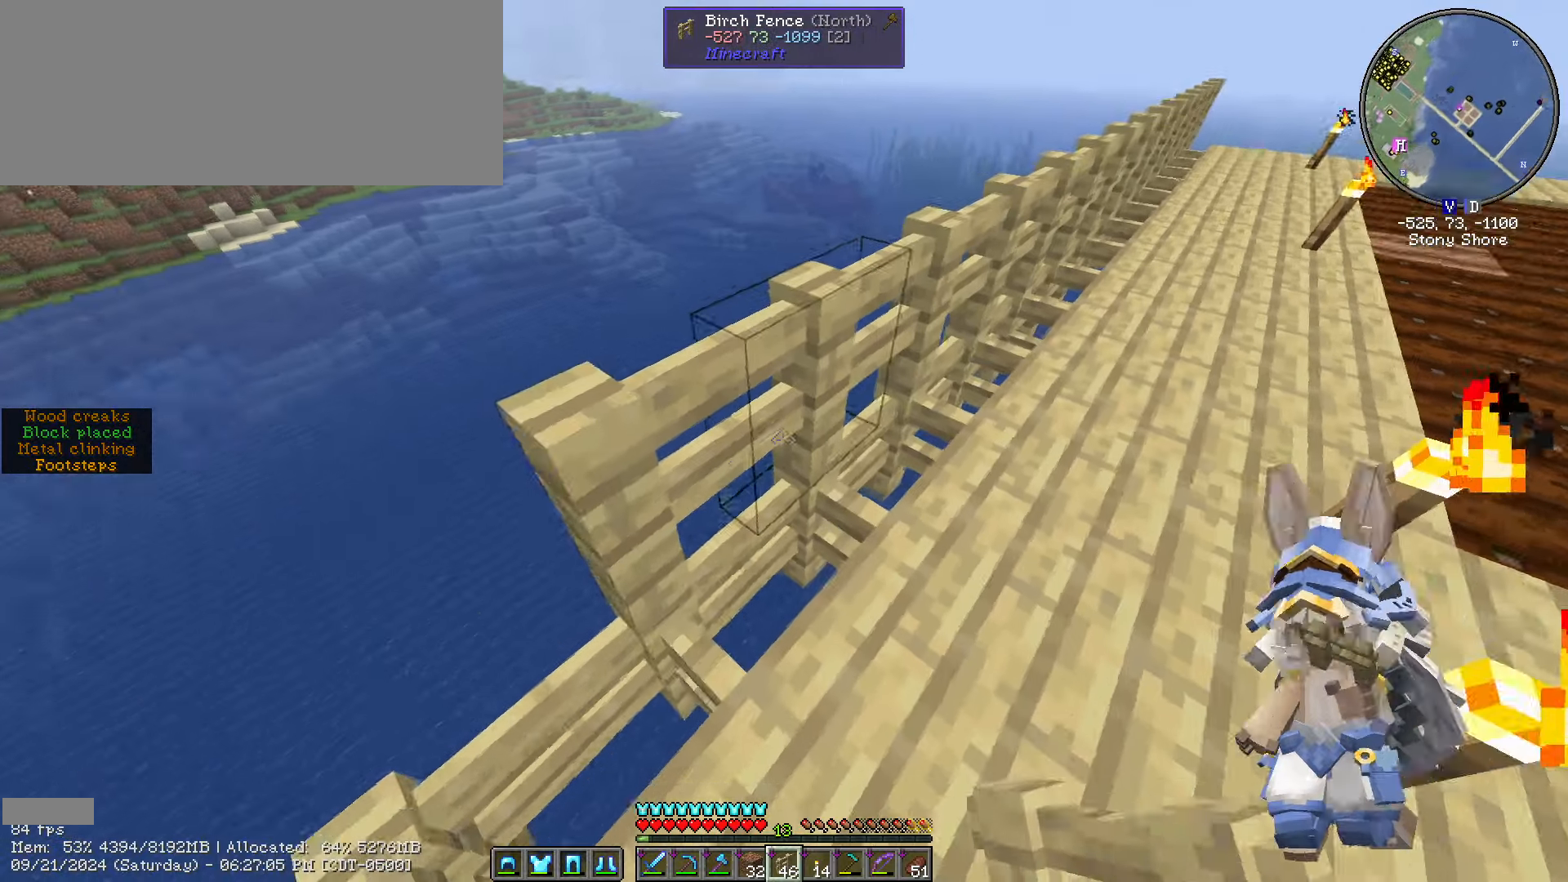
{"keys": ["a", "s"], "mouse": [], "events": [[316, "a", "up"], [316, "mouse_right", "down"], [316, "s", "up"], [433, "mouse_right", "up"], [500, "a", "down"], [500, "s", "down"]]}
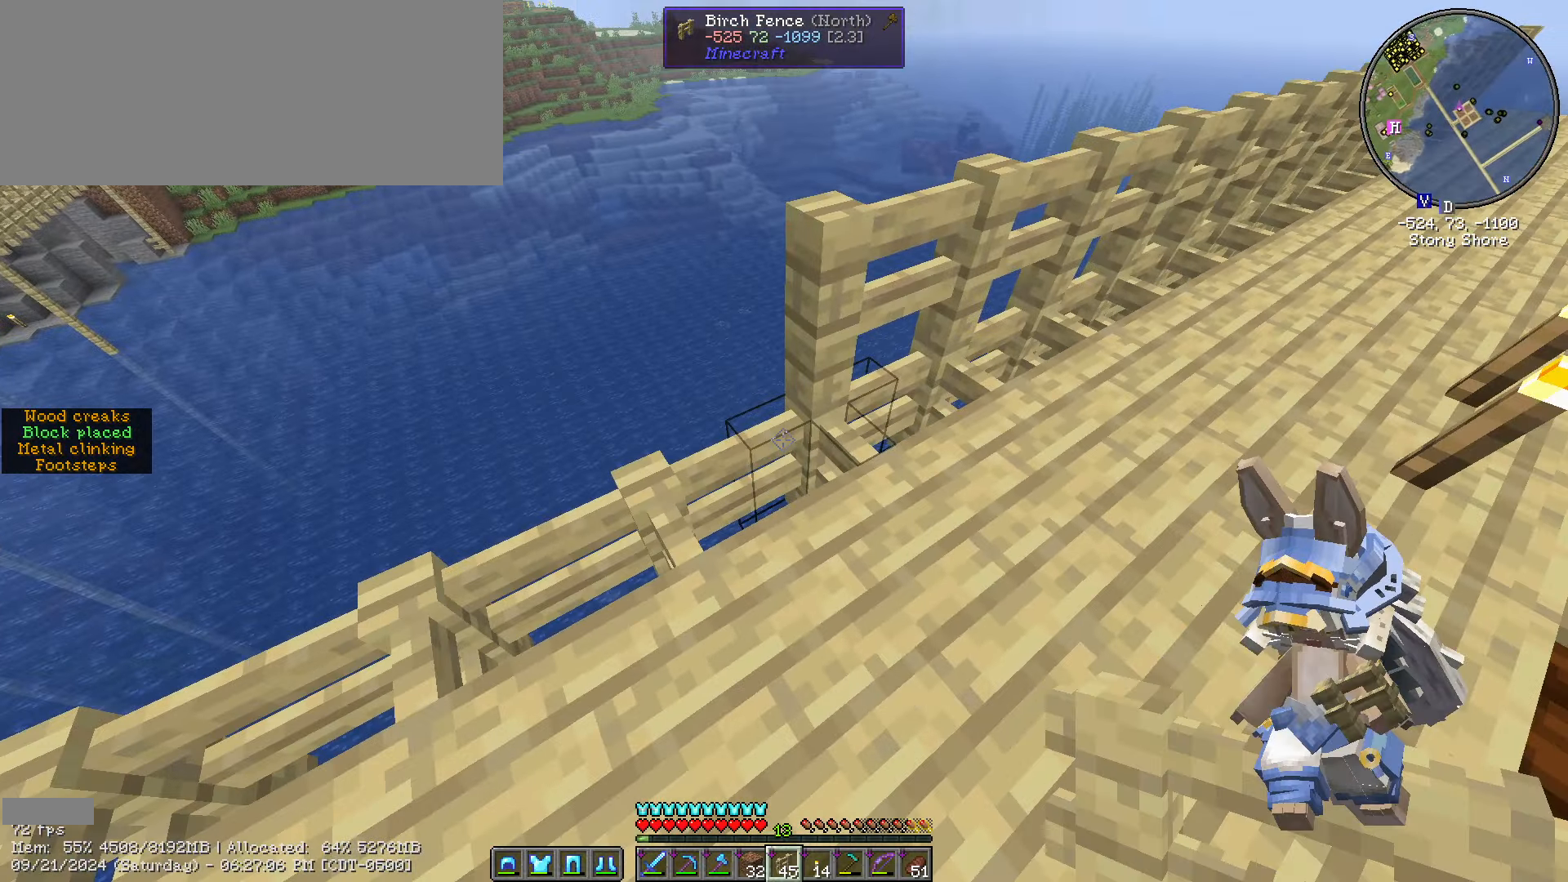
{"keys": ["a", "s"], "mouse": [], "events": [[266, "mouse_right", "down"], [366, "mouse_right", "up"]]}
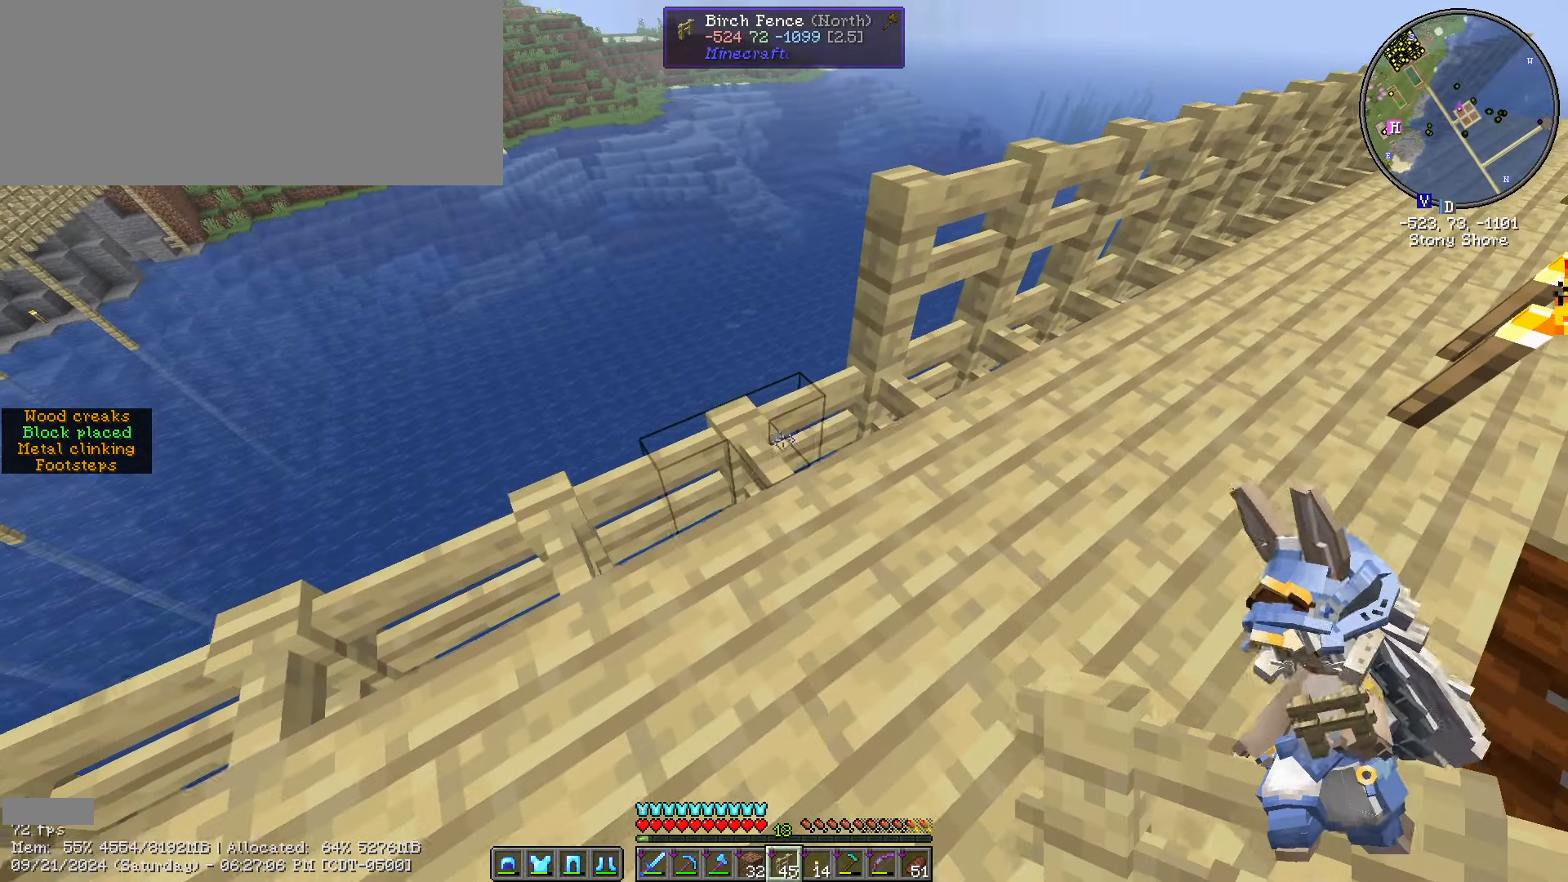
{"keys": [], "mouse": [], "events": [[16, "mouse_right", "down"], [100, "mouse_right", "up"], [100, "s", "up"], [150, "a", "up"]]}
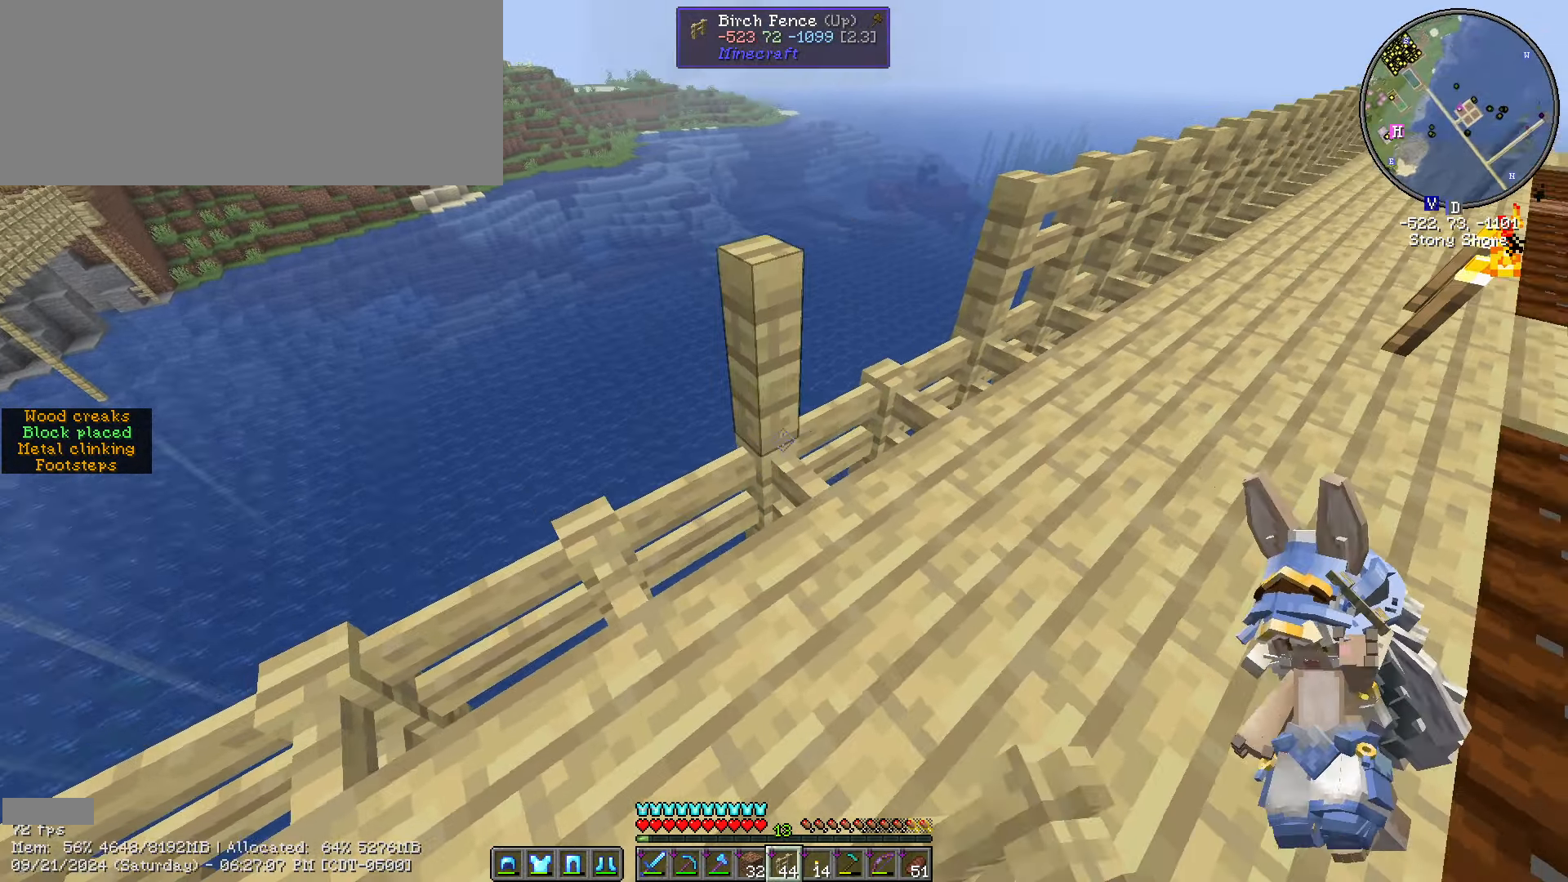
{"keys": [], "mouse": [], "events": []}
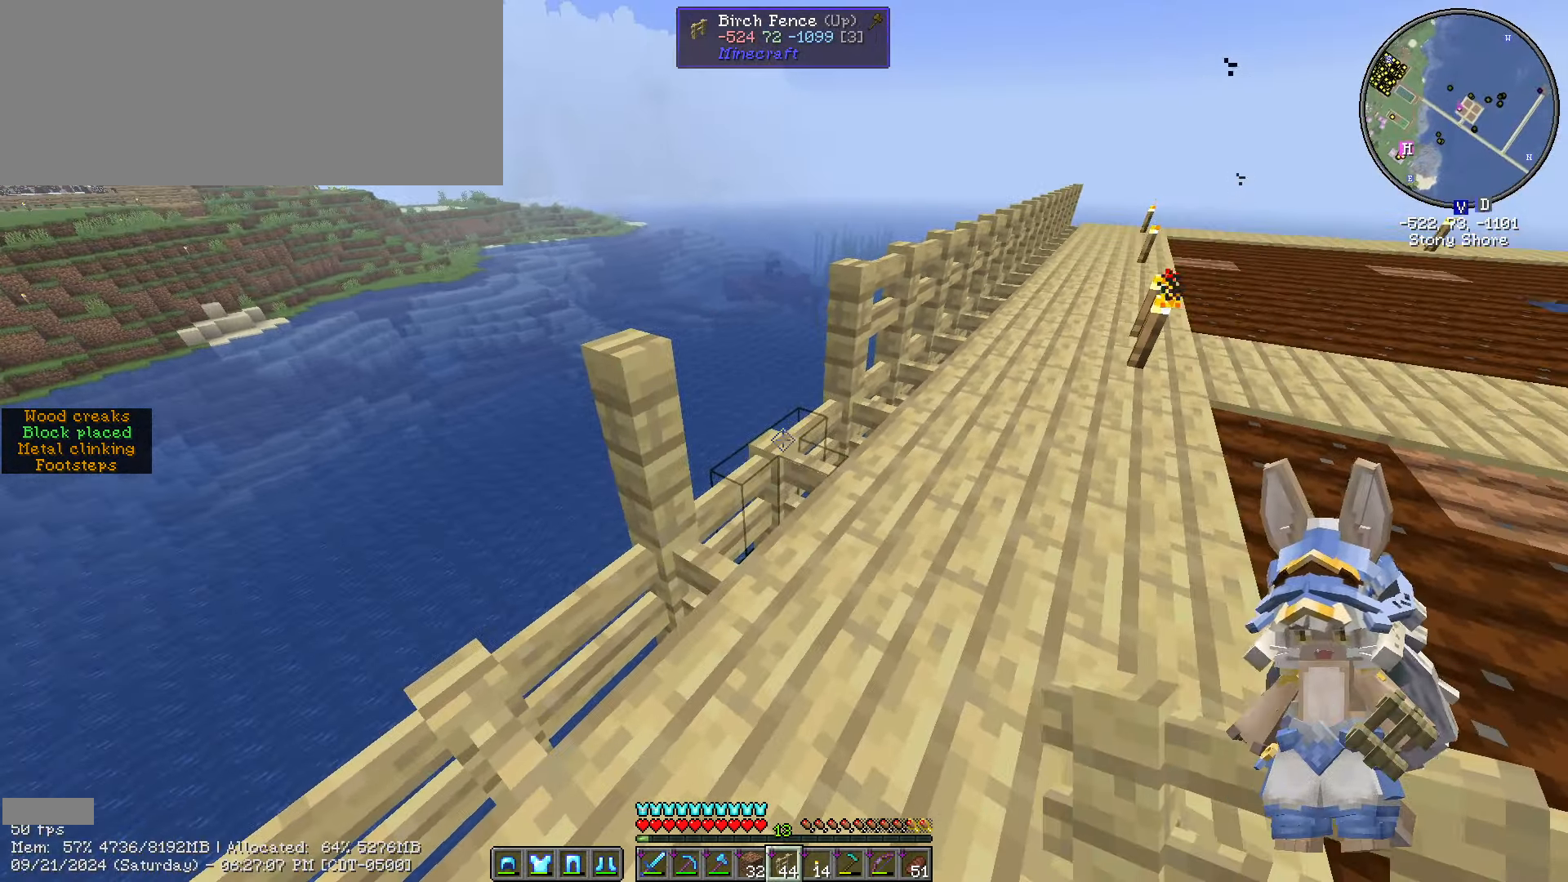
{"keys": [], "mouse": [], "events": [[33, "mouse_right", "down"], [83, "a", "down"], [133, "mouse_right", "up"], [133, "s", "down"], [450, "a", "up"], [450, "s", "up"]]}
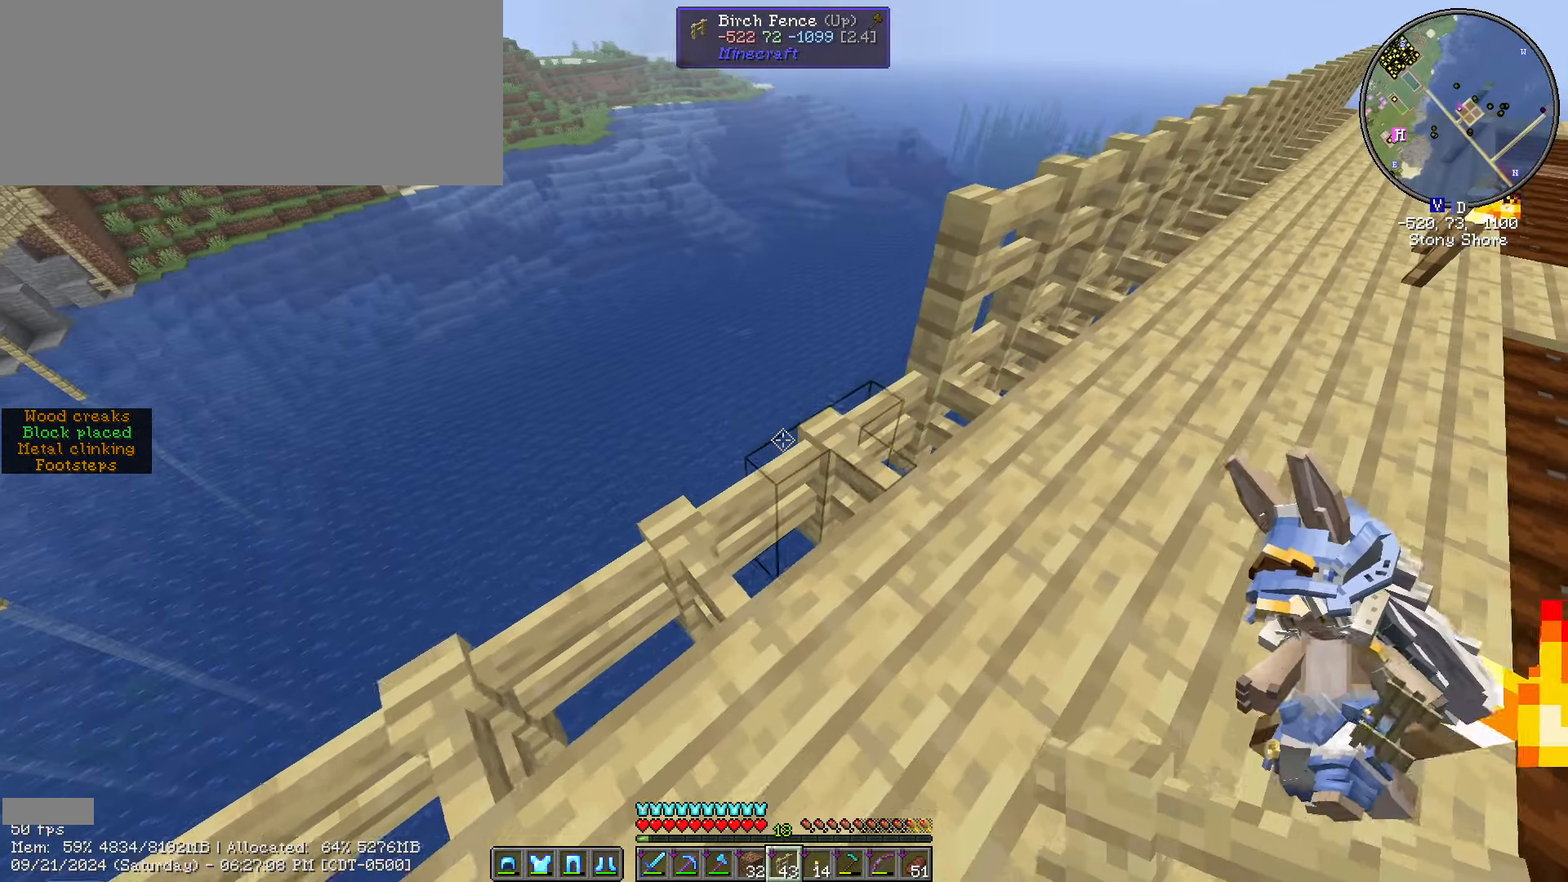
{"keys": [], "mouse": [], "events": []}
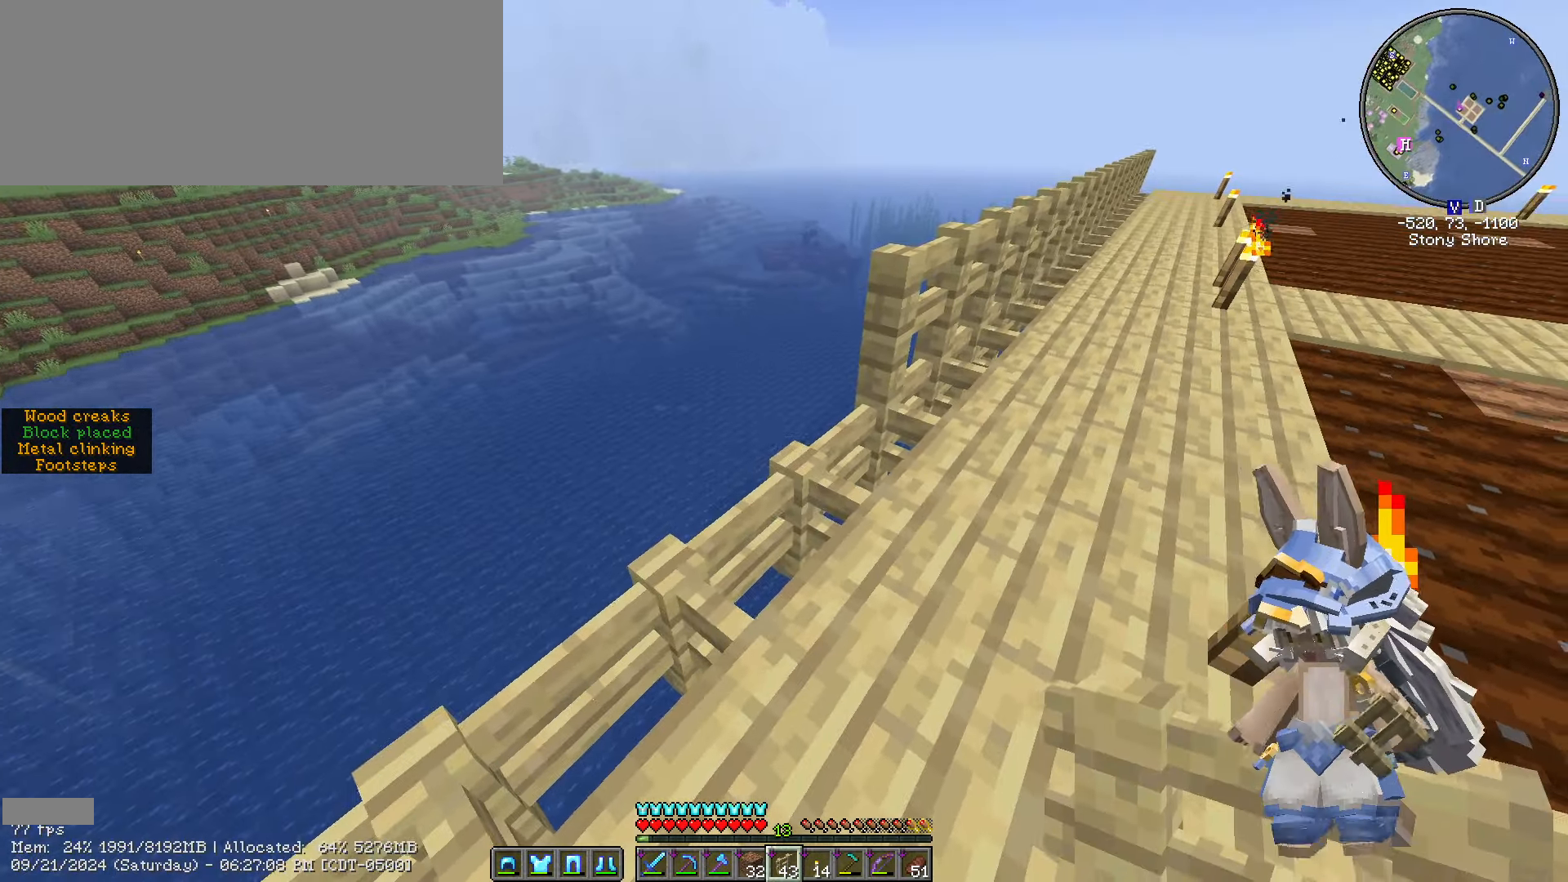
{"keys": ["a", "s"], "mouse": [], "events": [[166, "a", "down"], [166, "mouse_right", "down"], [200, "s", "down"], [250, "mouse_right", "up"], [400, "mouse_right", "down"], [483, "mouse_right", "up"]]}
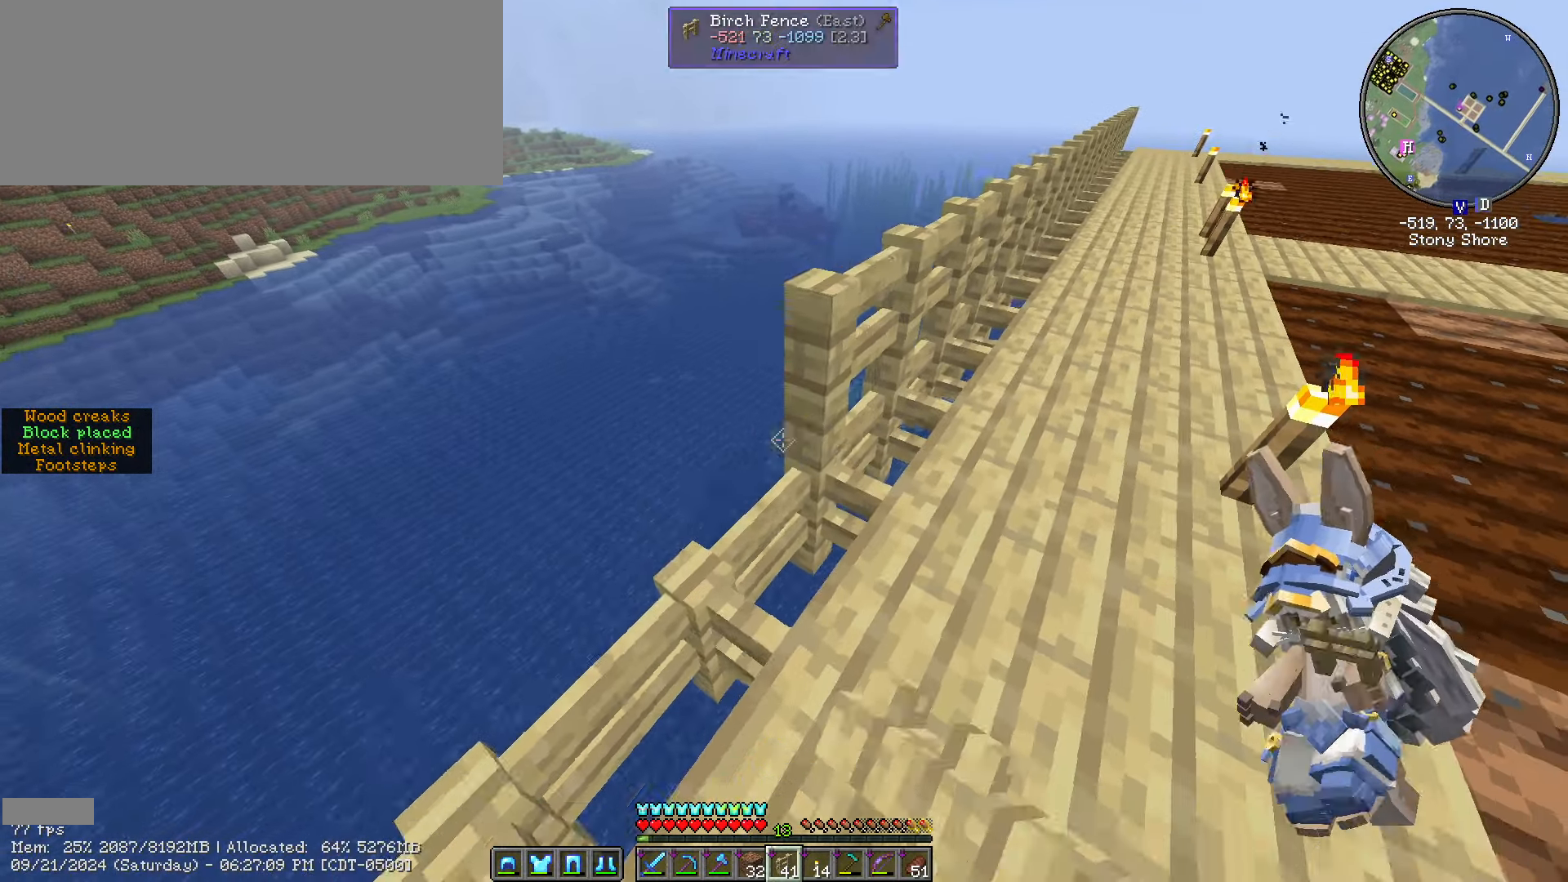
{"keys": ["s"], "mouse": [], "events": [[83, "mouse_right", "down"], [133, "a", "up"], [133, "mouse_right", "up"], [216, "s", "up"], [366, "mouse_right", "down"], [500, "mouse_right", "up"], [500, "s", "down"]]}
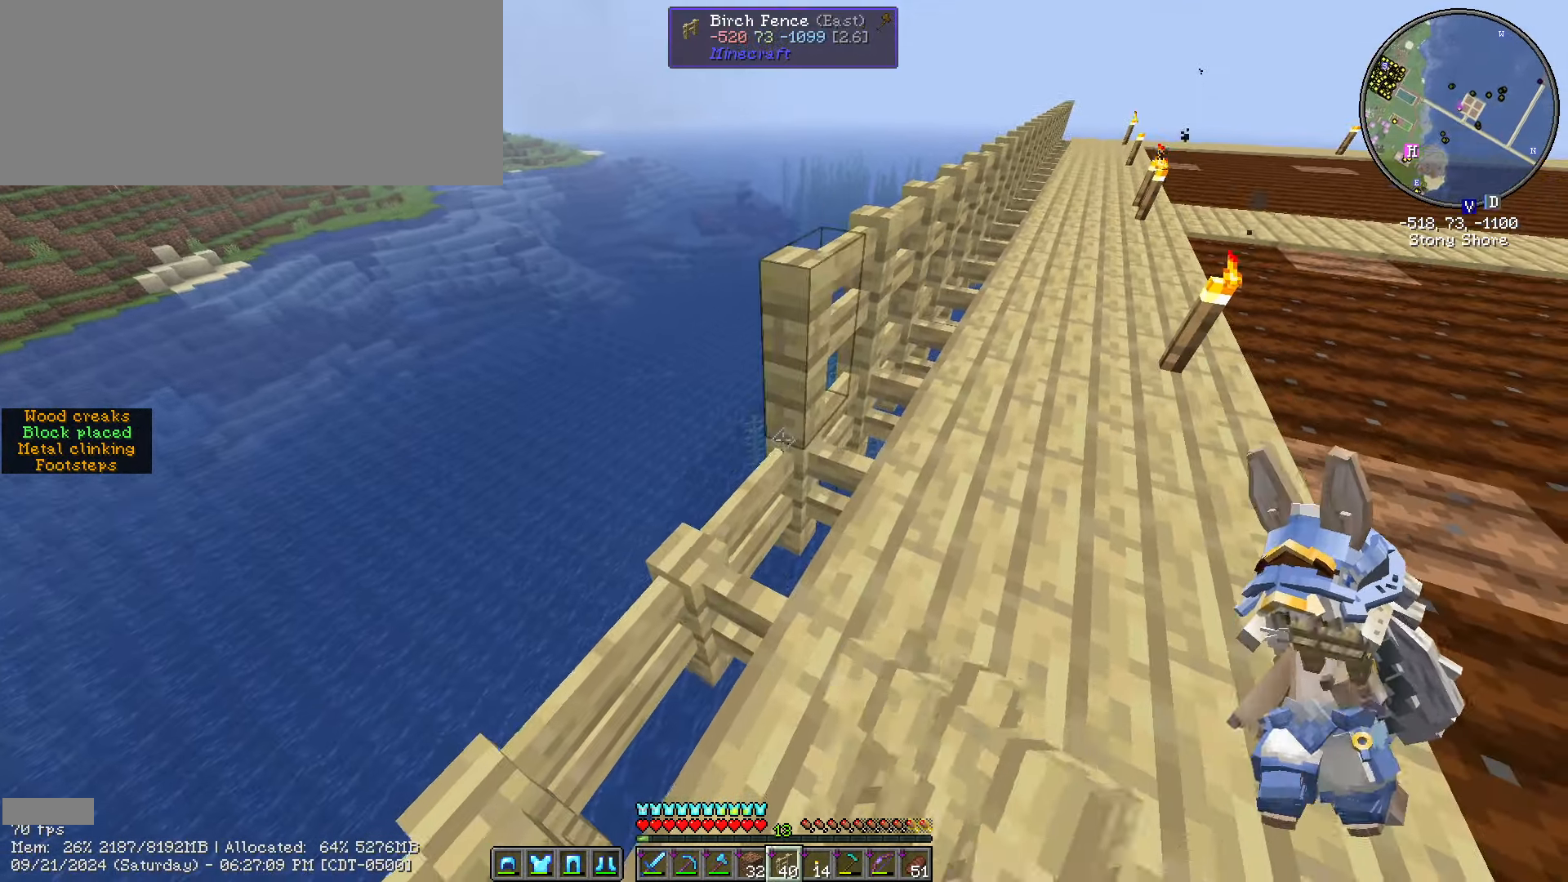
{"keys": [], "mouse": [], "events": [[167, "mouse_right", "down"], [167, "s", "up"], [300, "mouse_right", "up"]]}
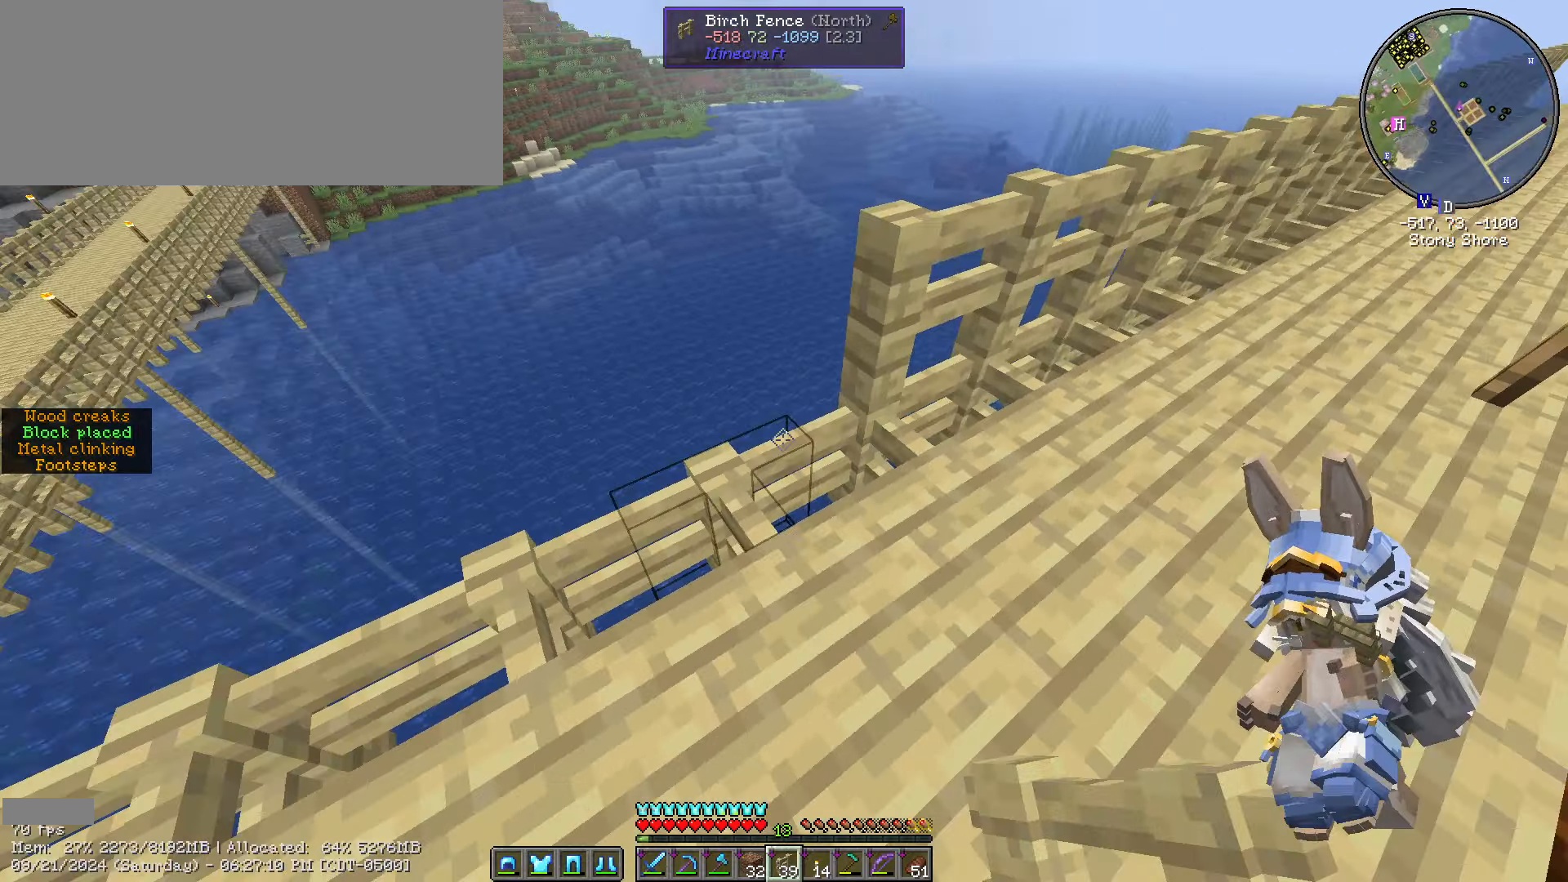
{"keys": [], "mouse": [], "events": [[17, "mouse_right", "down"], [133, "mouse_right", "up"], [400, "mouse_right", "down"], [500, "mouse_right", "up"]]}
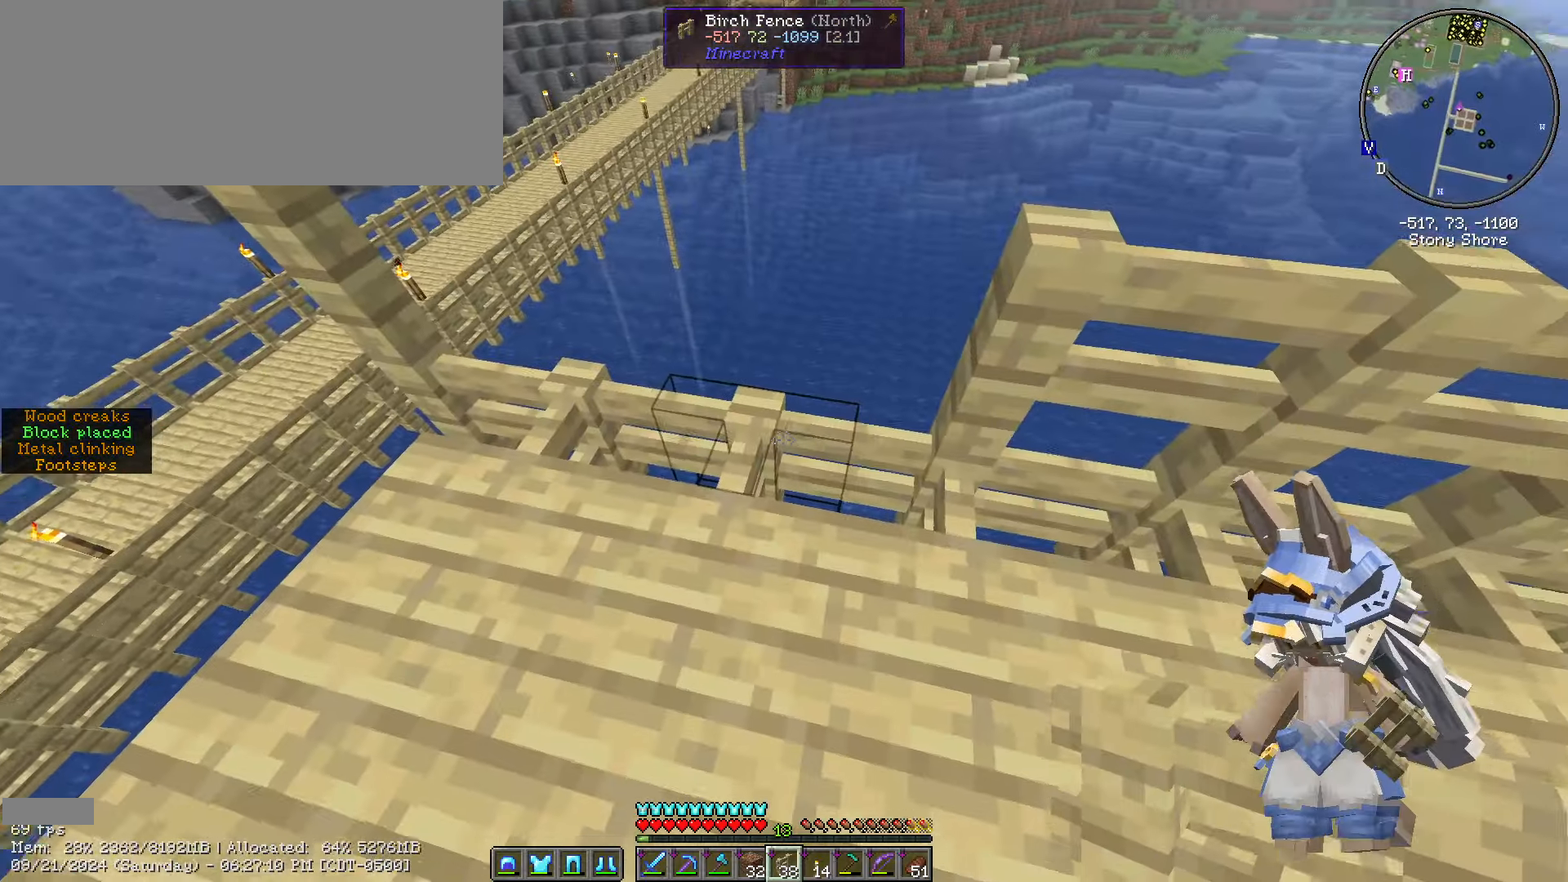
{"keys": [], "mouse": ["right"], "events": [[167, "mouse_right", "down"], [317, "mouse_right", "up"], [417, "w", "down"], [500, "mouse_right", "down"], [500, "w", "up"]]}
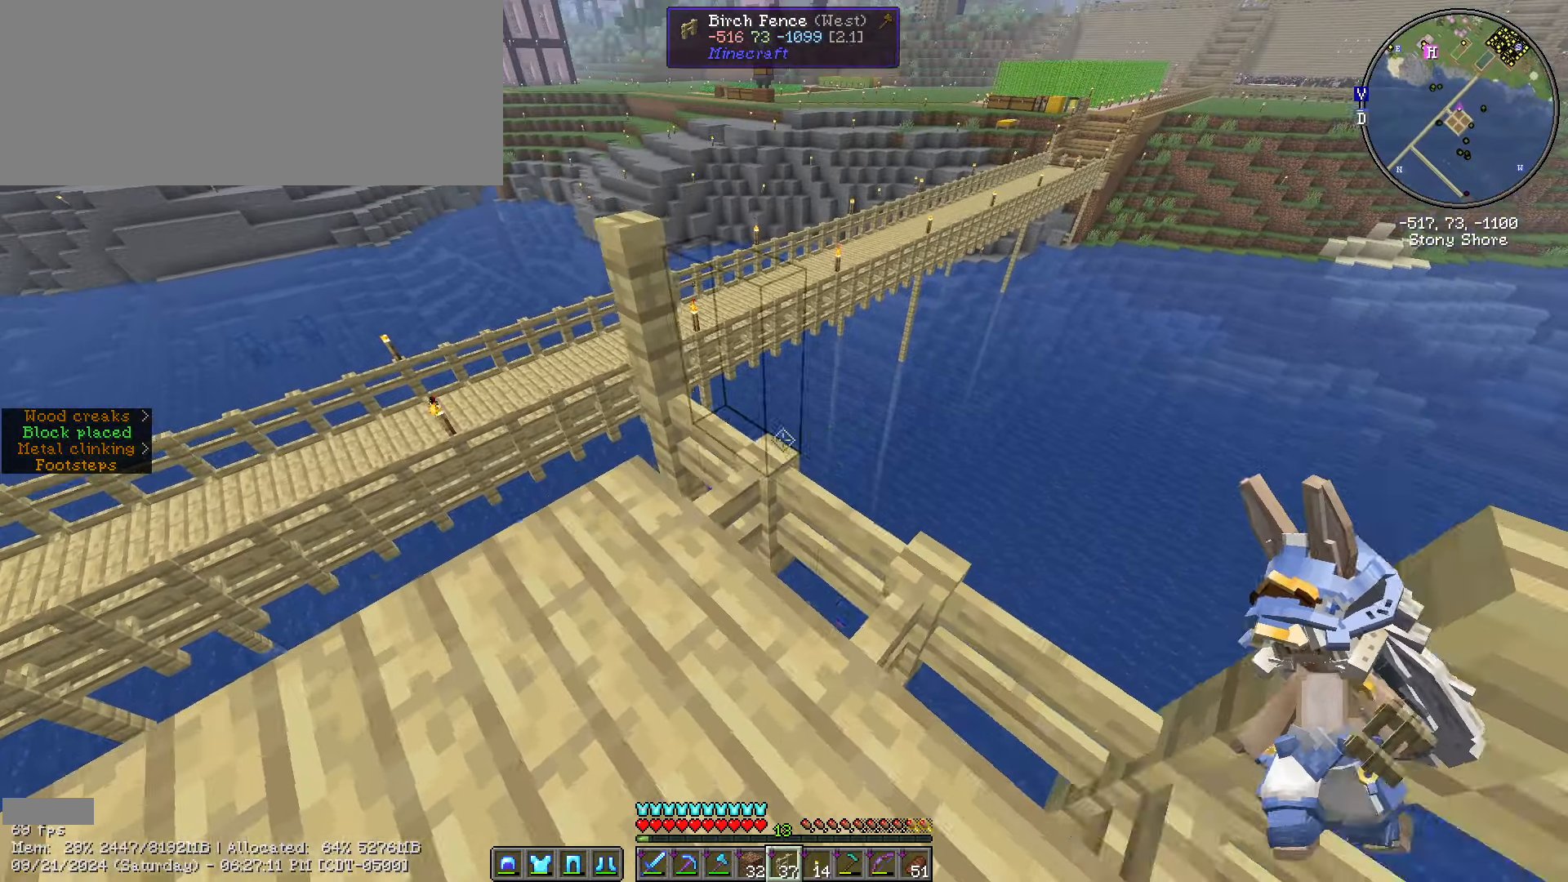
{"keys": [], "mouse": ["right"], "events": [[100, "mouse_right", "up"], [433, "mouse_right", "down"]]}
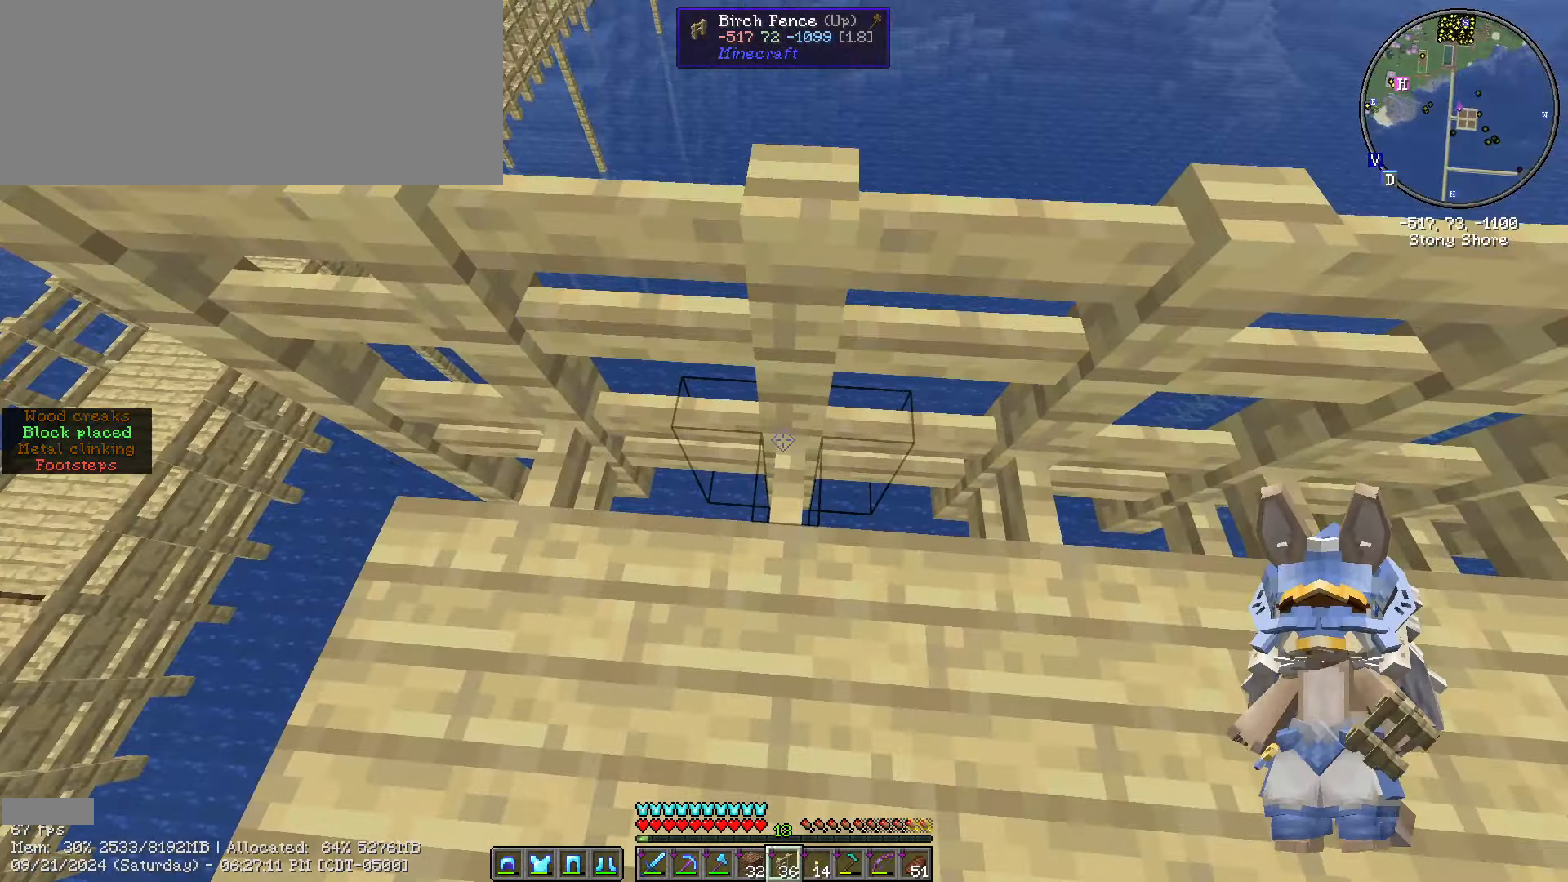
{"keys": [], "mouse": [], "events": [[67, "mouse_right", "up"]]}